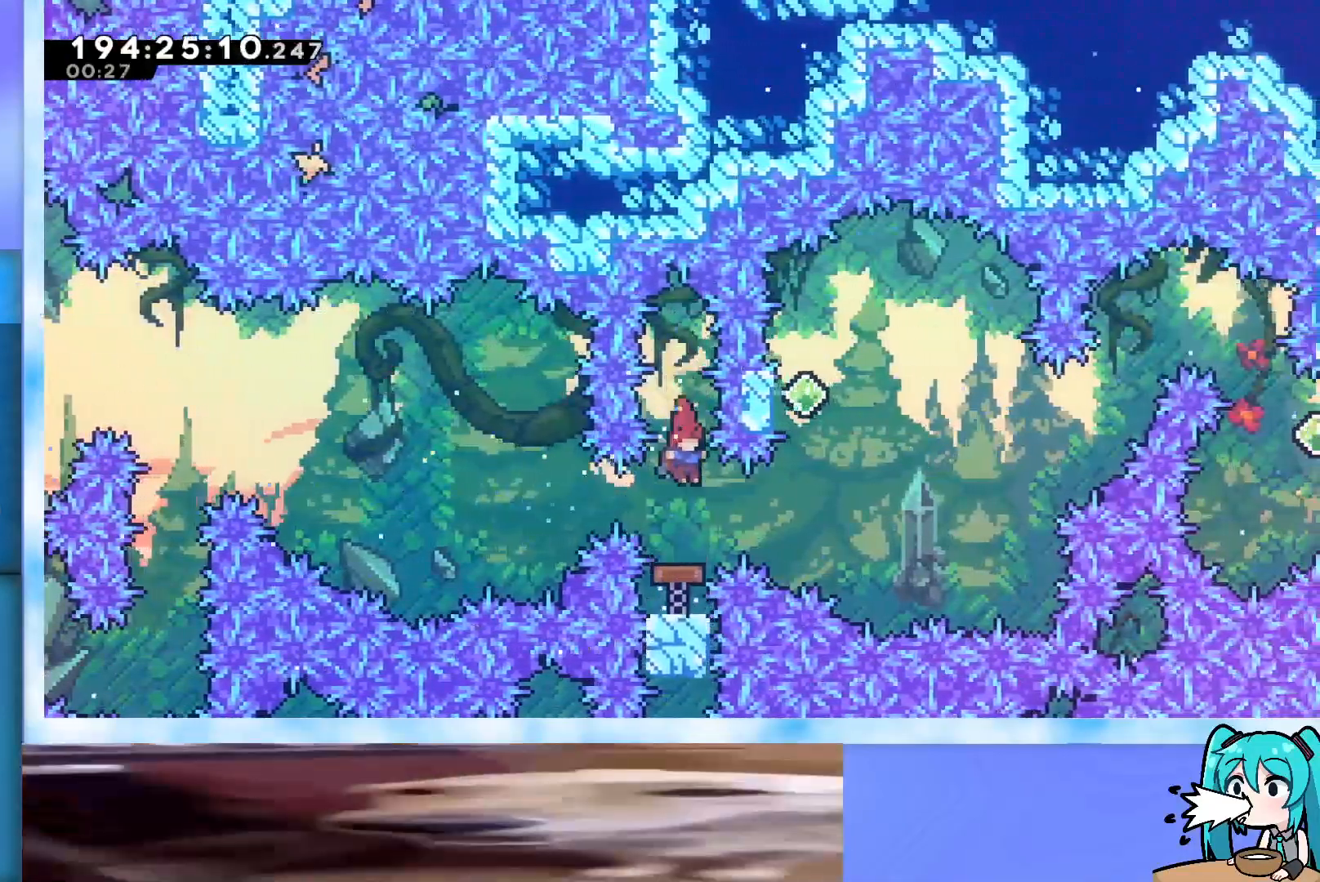
Gameplay with keyboard; each line is a JSON object with the keys held at the frame after it. "events" lists presses ("down") and releases ("up") of "dash", "demo", "down", "grab", "j2", "jump", "left", "pause", "right" and "up" between this image and that frame as [ms after this image, input, new state], when the widget could be followed in between. No other keys are recorded. Mouse input is not recorded. Key names are as the overlay labels them; some are game actions (e.g. jump) rather than physical keys.
{"keys": ["right"], "events": [[400, "down", "up"], [500, "right", "down"]]}
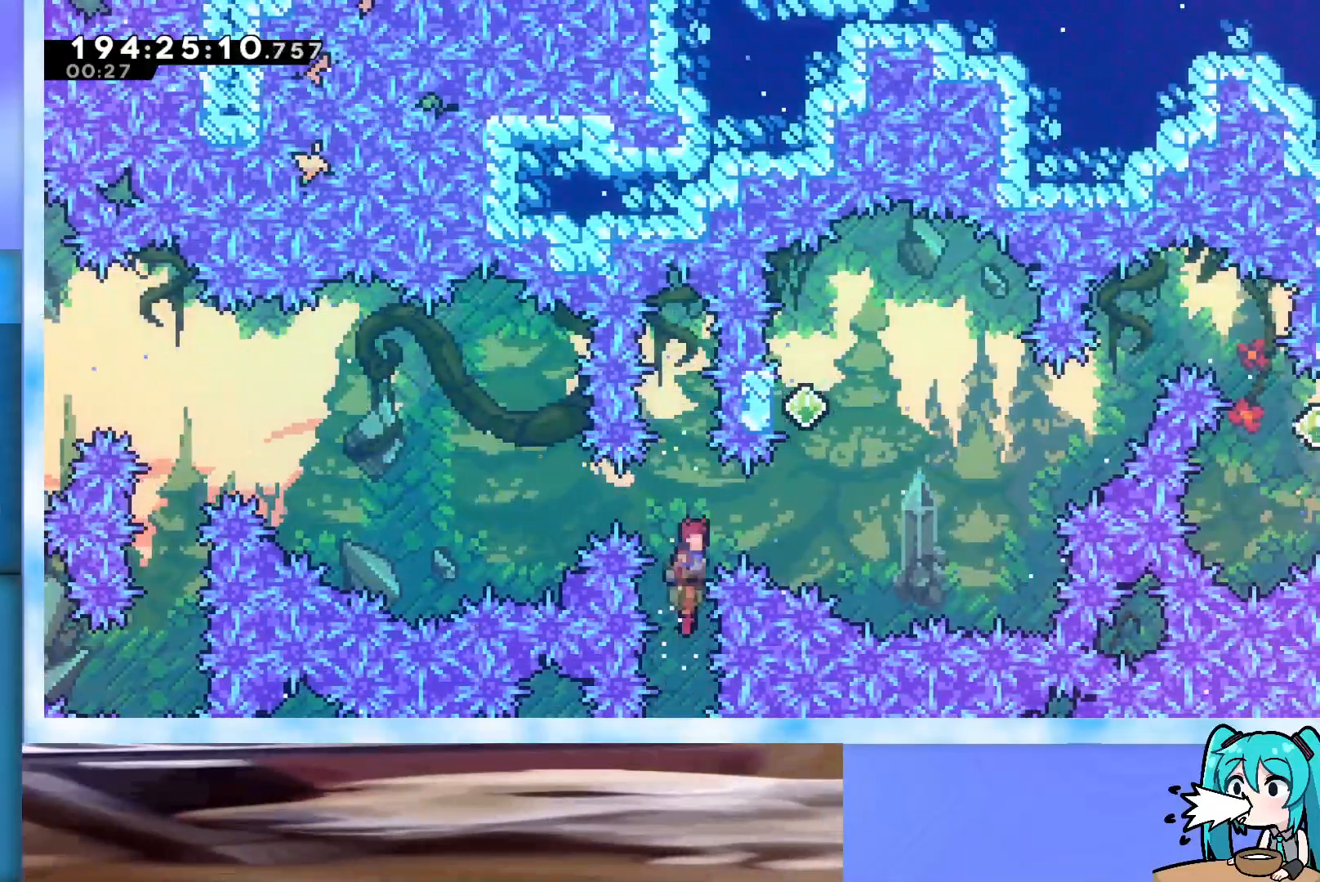
{"keys": ["dash", "up"], "events": [[383, "right", "up"], [433, "up", "down"], [467, "dash", "down"]]}
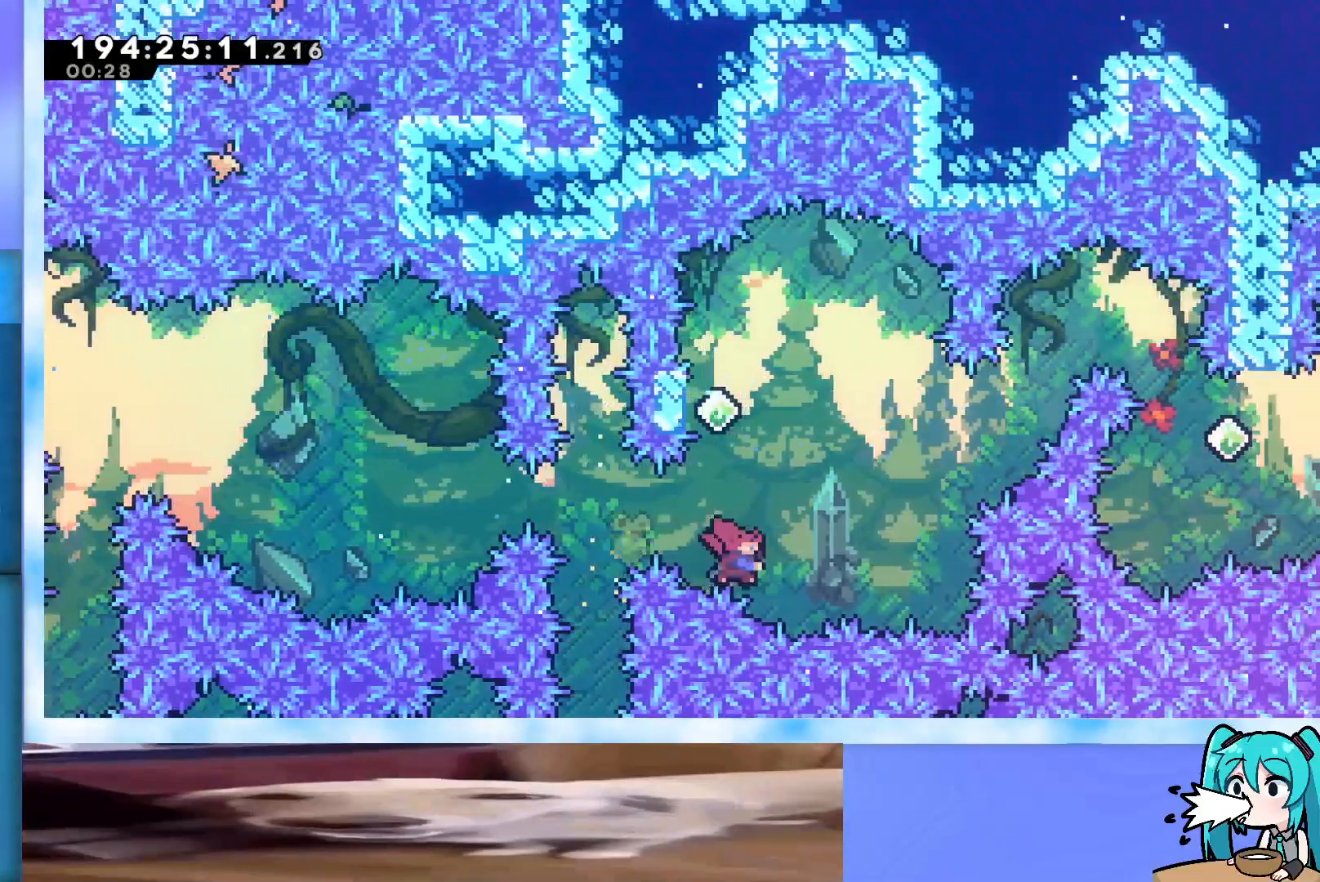
{"keys": ["left"], "events": [[167, "dash", "up"], [300, "up", "up"], [450, "left", "down"]]}
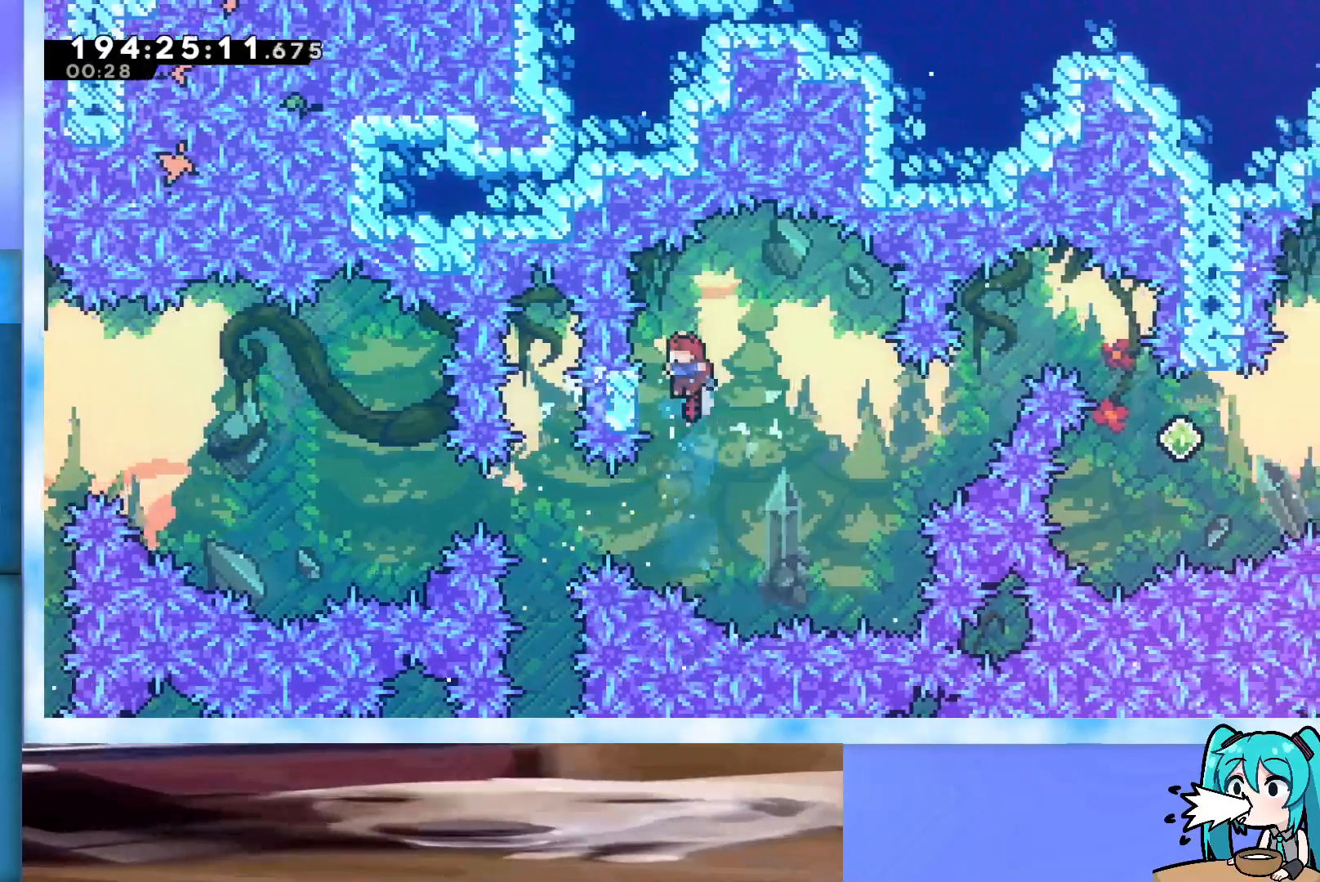
{"keys": ["jump", "right", "up"], "events": [[133, "jump", "down"], [133, "left", "up"], [133, "right", "down"], [133, "up", "down"]]}
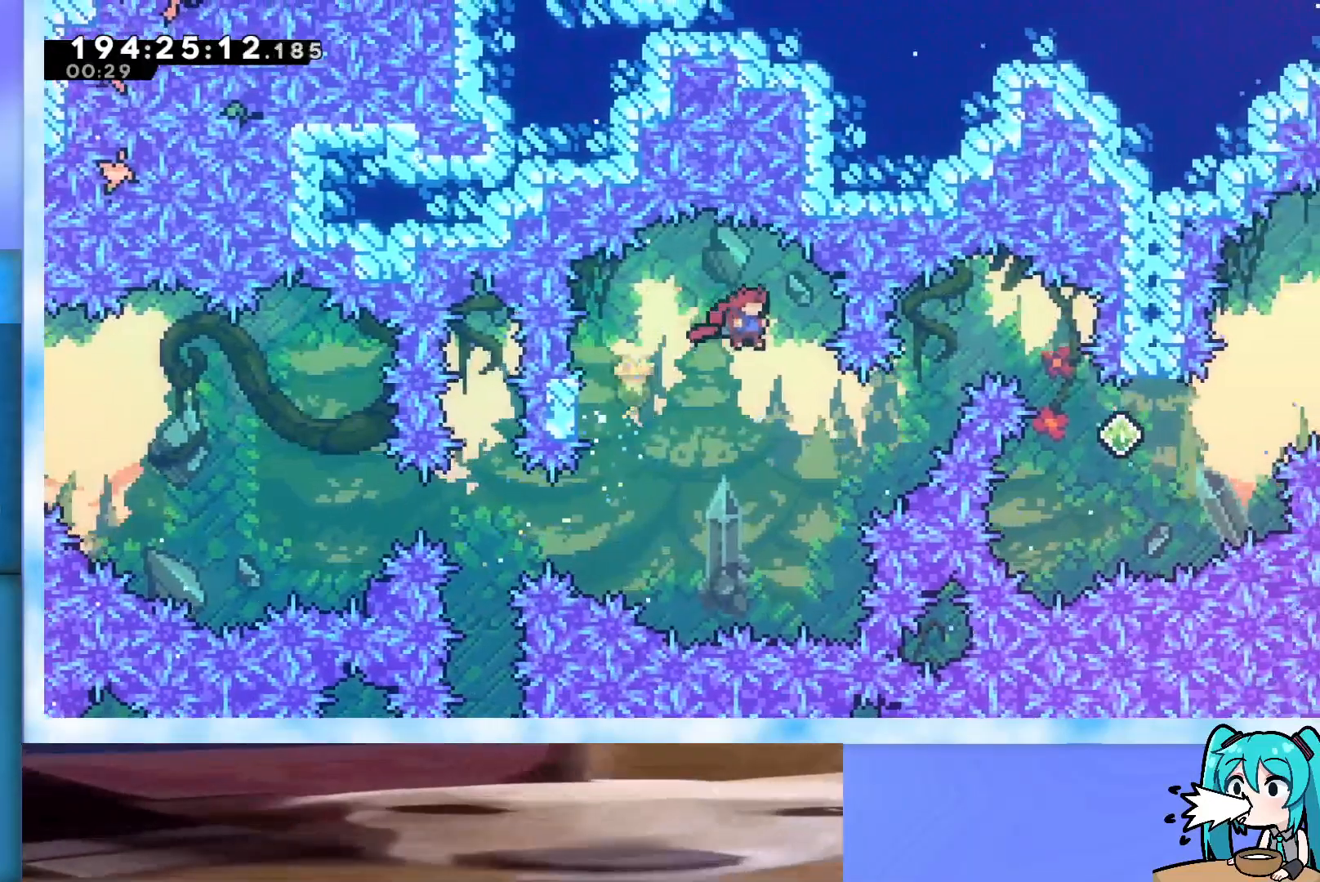
{"keys": ["demo", "jump", "right", "up"], "events": [[17, "up", "up"], [50, "right", "up"], [100, "right", "down"], [100, "up", "down"], [333, "demo", "down"]]}
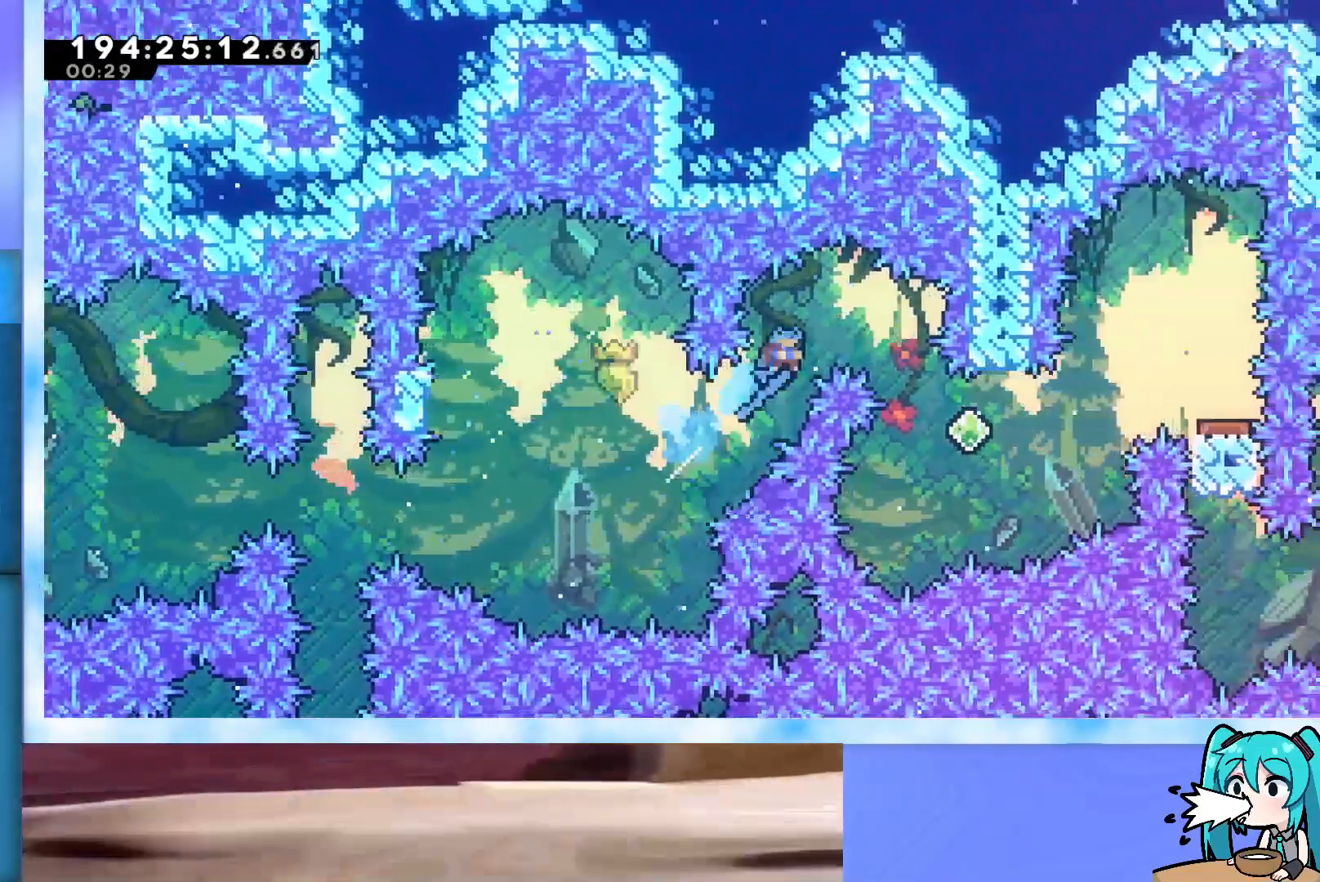
{"keys": ["right", "up"], "events": [[150, "demo", "up"], [150, "jump", "up"], [267, "right", "up"], [267, "up", "up"], [300, "right", "down"], [300, "up", "down"]]}
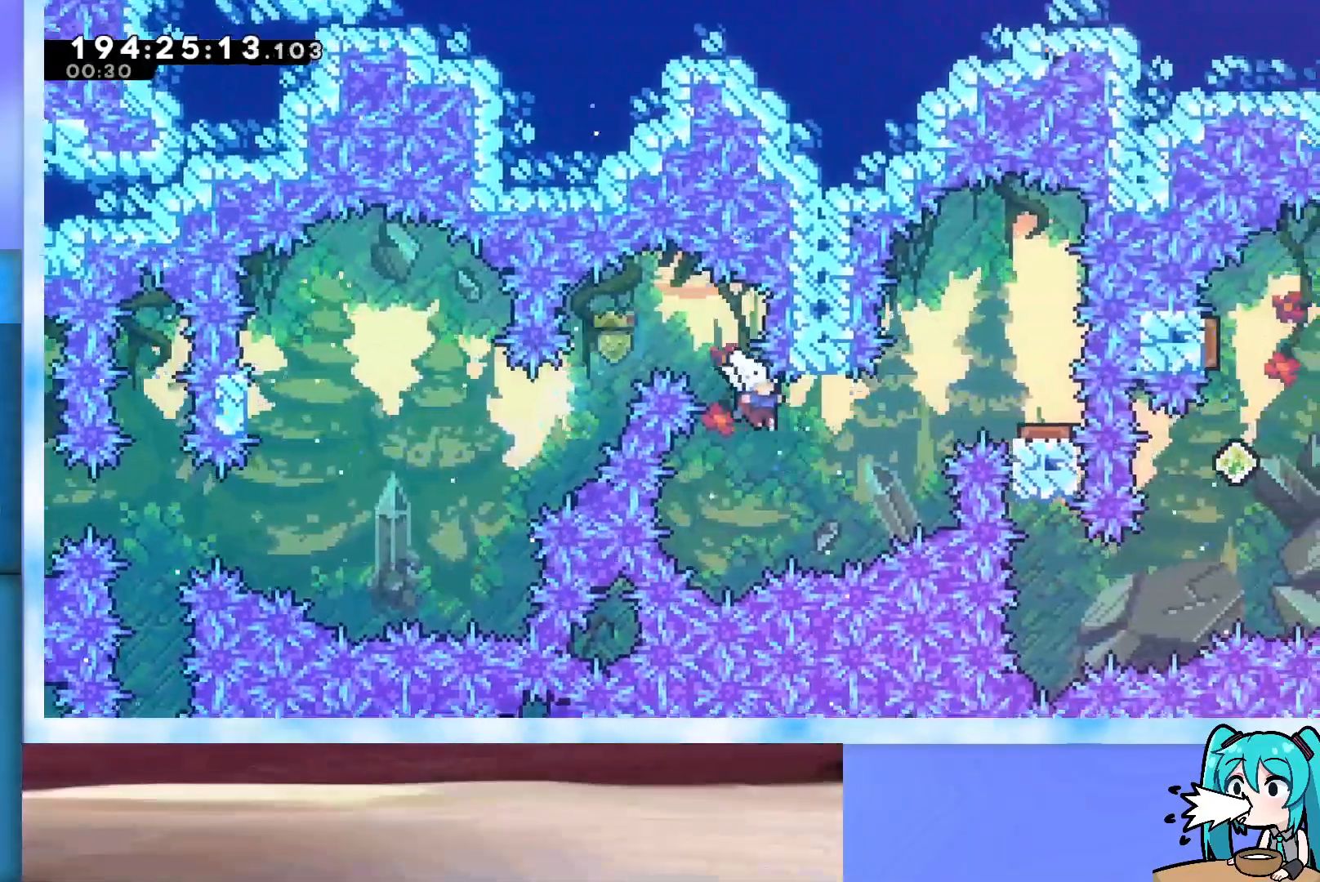
{"keys": ["demo", "right", "up"], "events": [[183, "demo", "down"]]}
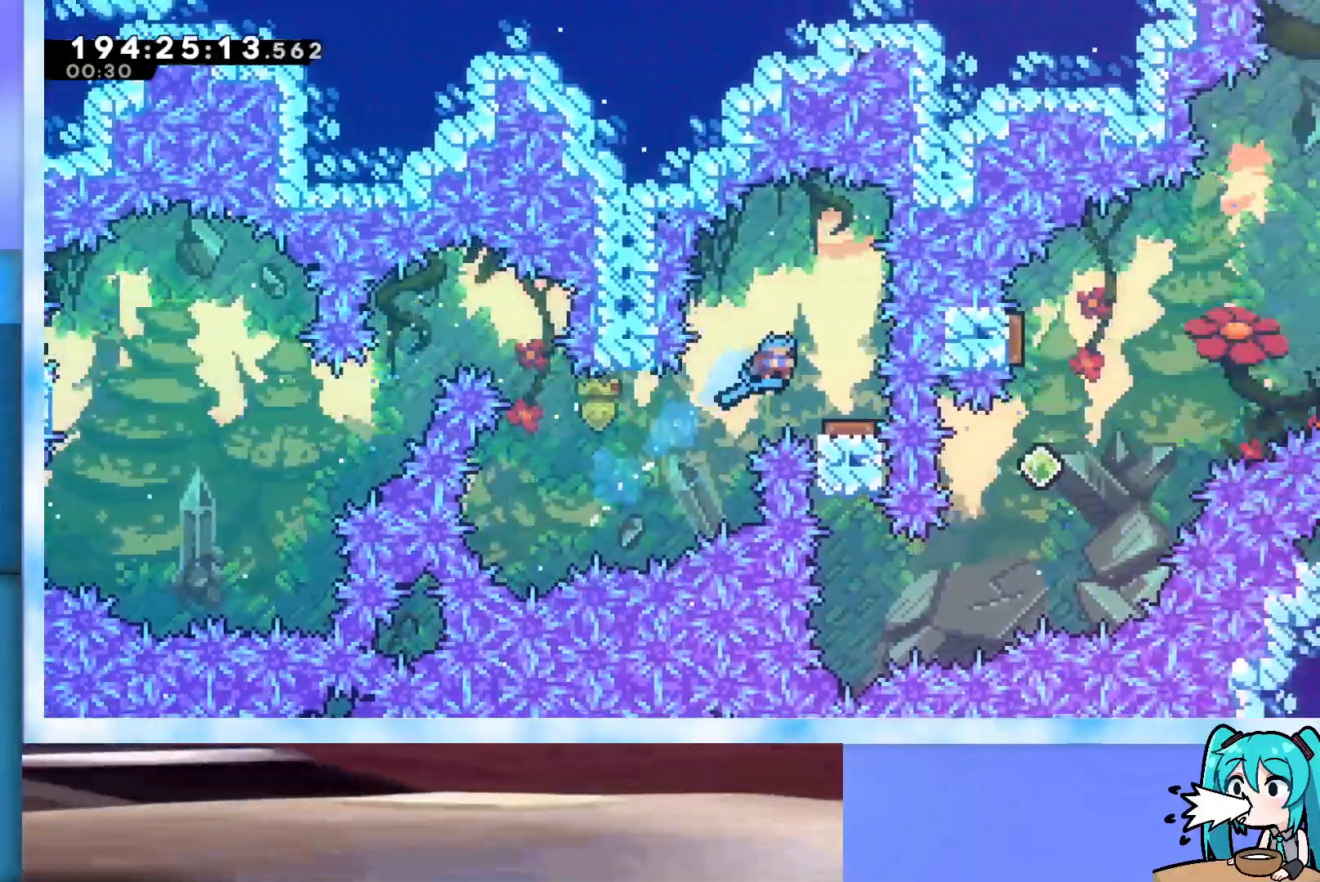
{"keys": ["dash", "down"], "events": [[17, "demo", "up"], [183, "right", "up"], [183, "up", "up"], [433, "down", "down"], [483, "dash", "down"]]}
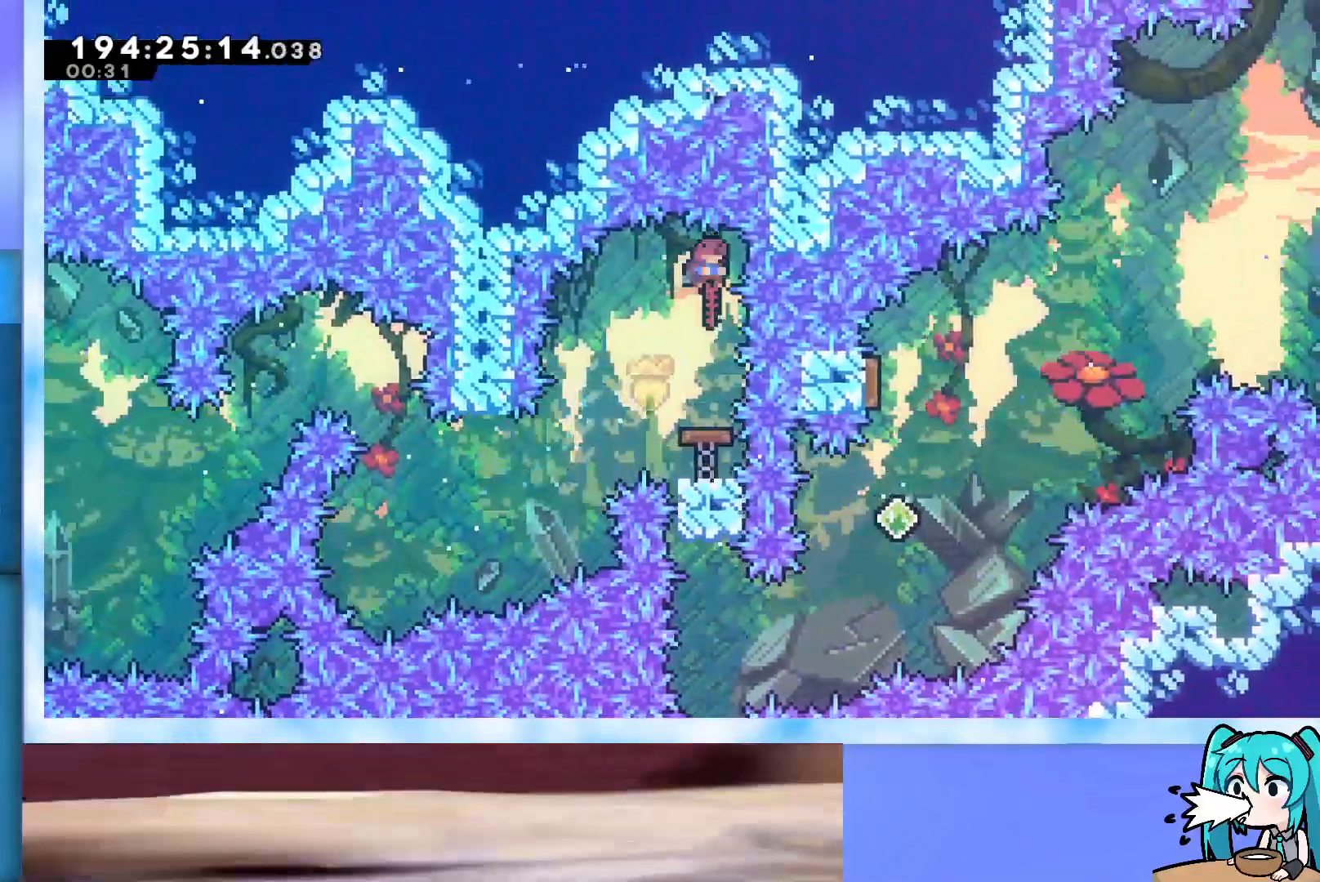
{"keys": ["dash", "down"], "events": [[267, "dash", "up"], [267, "down", "up"], [400, "dash", "down"], [400, "down", "down"]]}
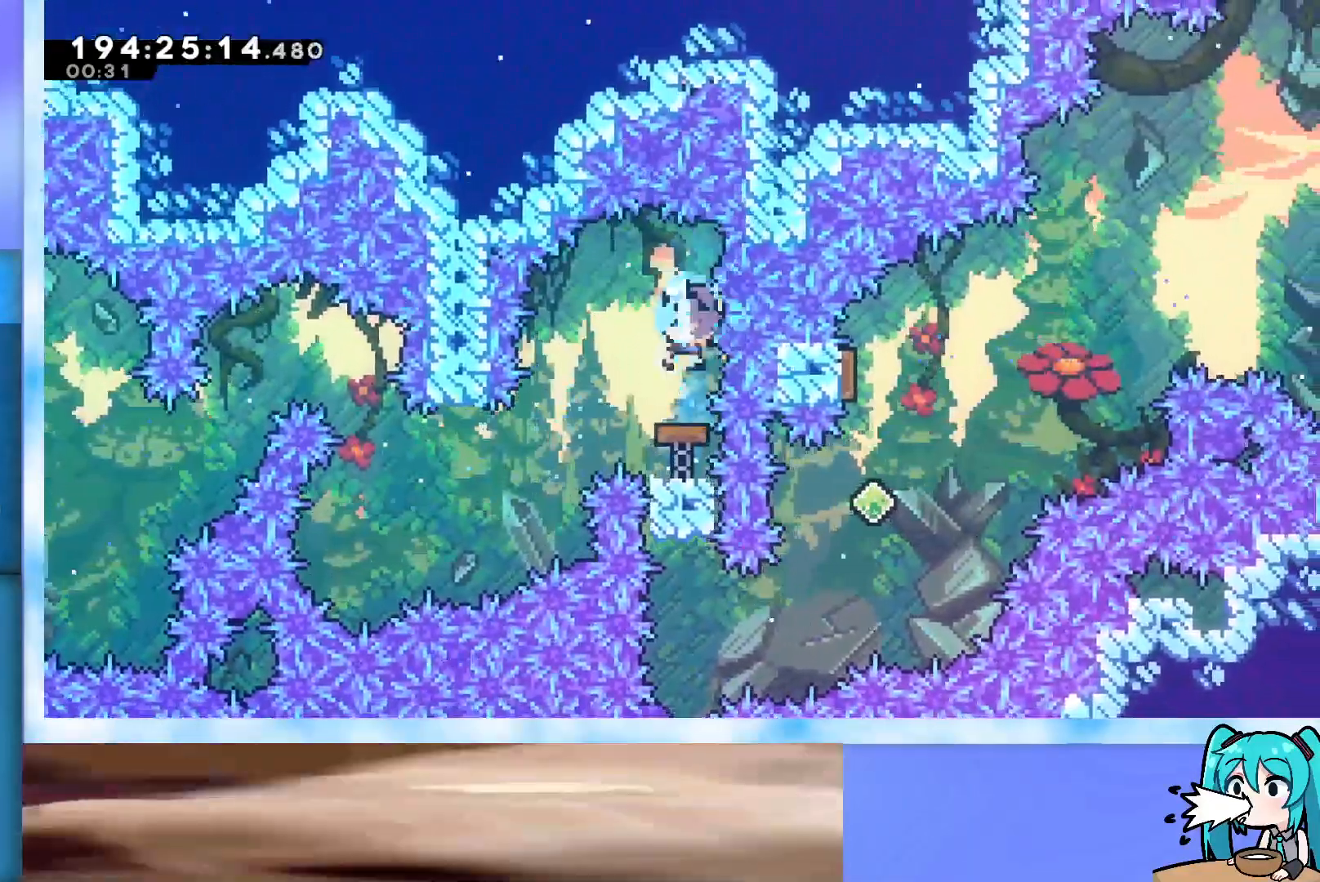
{"keys": [], "events": [[183, "dash", "up"], [317, "down", "up"]]}
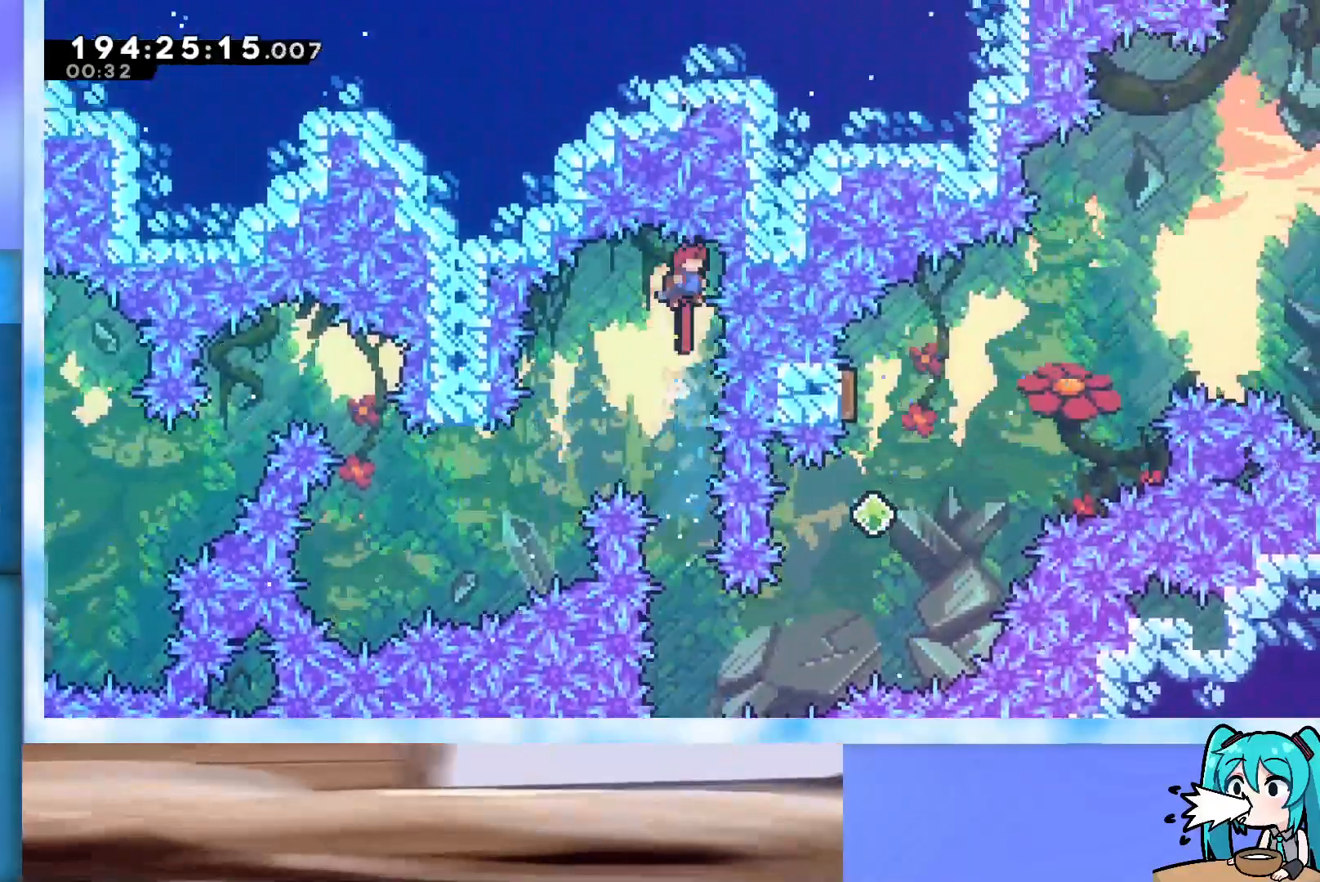
{"keys": [], "events": []}
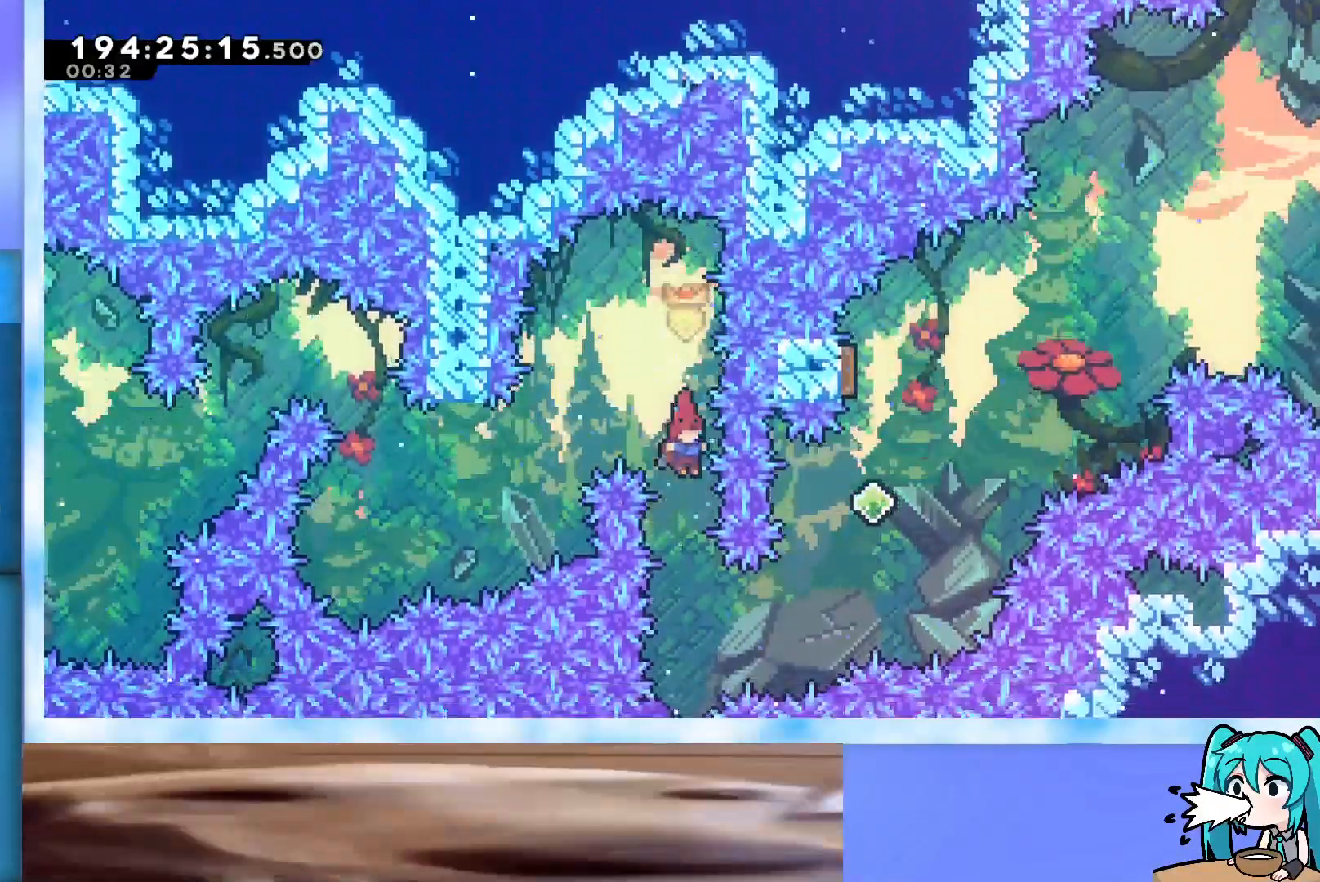
{"keys": ["demo", "right", "up"], "events": [[167, "right", "down"], [167, "up", "down"], [350, "demo", "down"]]}
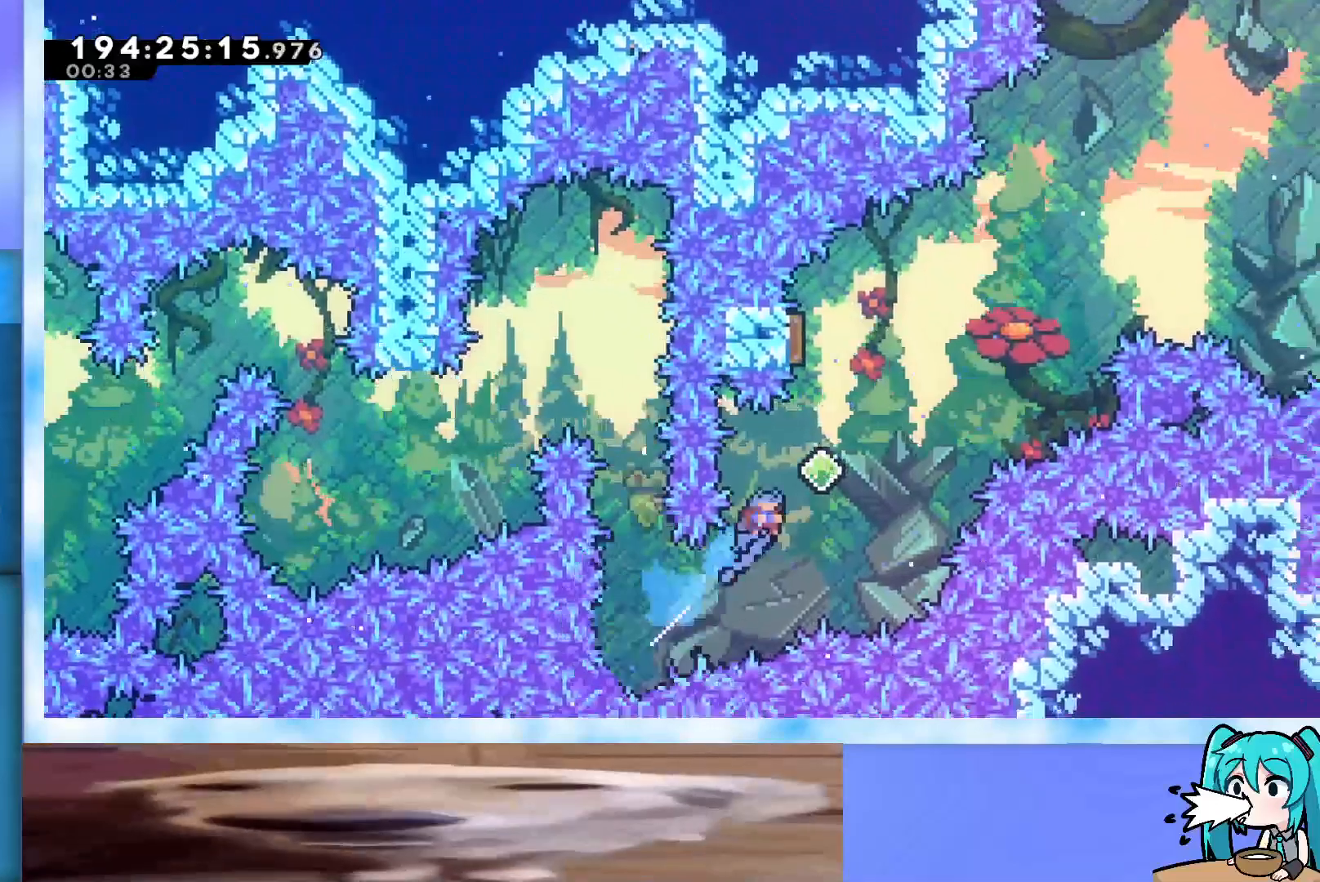
{"keys": ["dash", "up"], "events": [[183, "demo", "up"], [283, "right", "up"], [417, "dash", "down"]]}
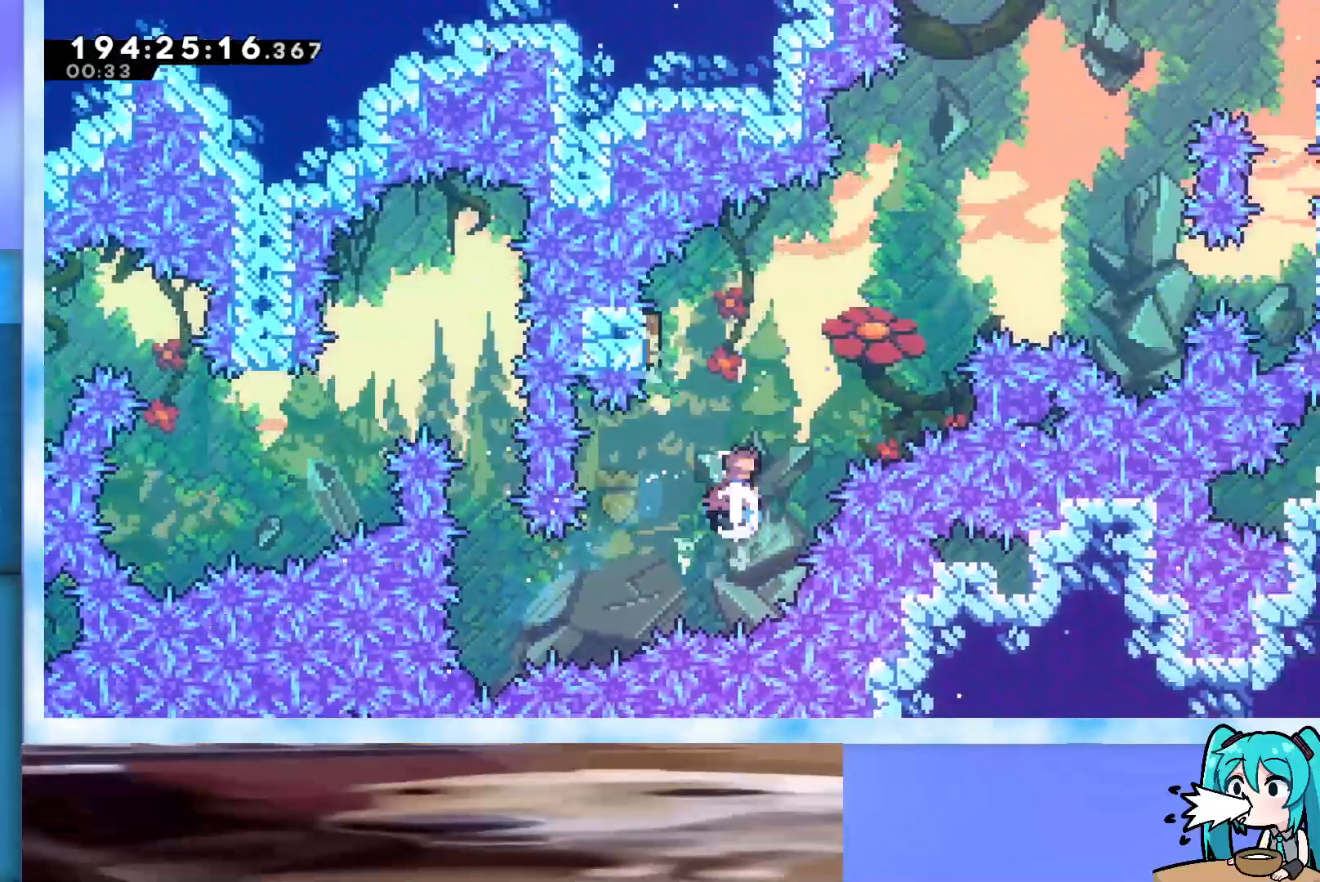
{"keys": ["right"], "events": [[100, "dash", "up"], [150, "up", "up"], [200, "left", "down"], [467, "left", "up"], [467, "right", "down"]]}
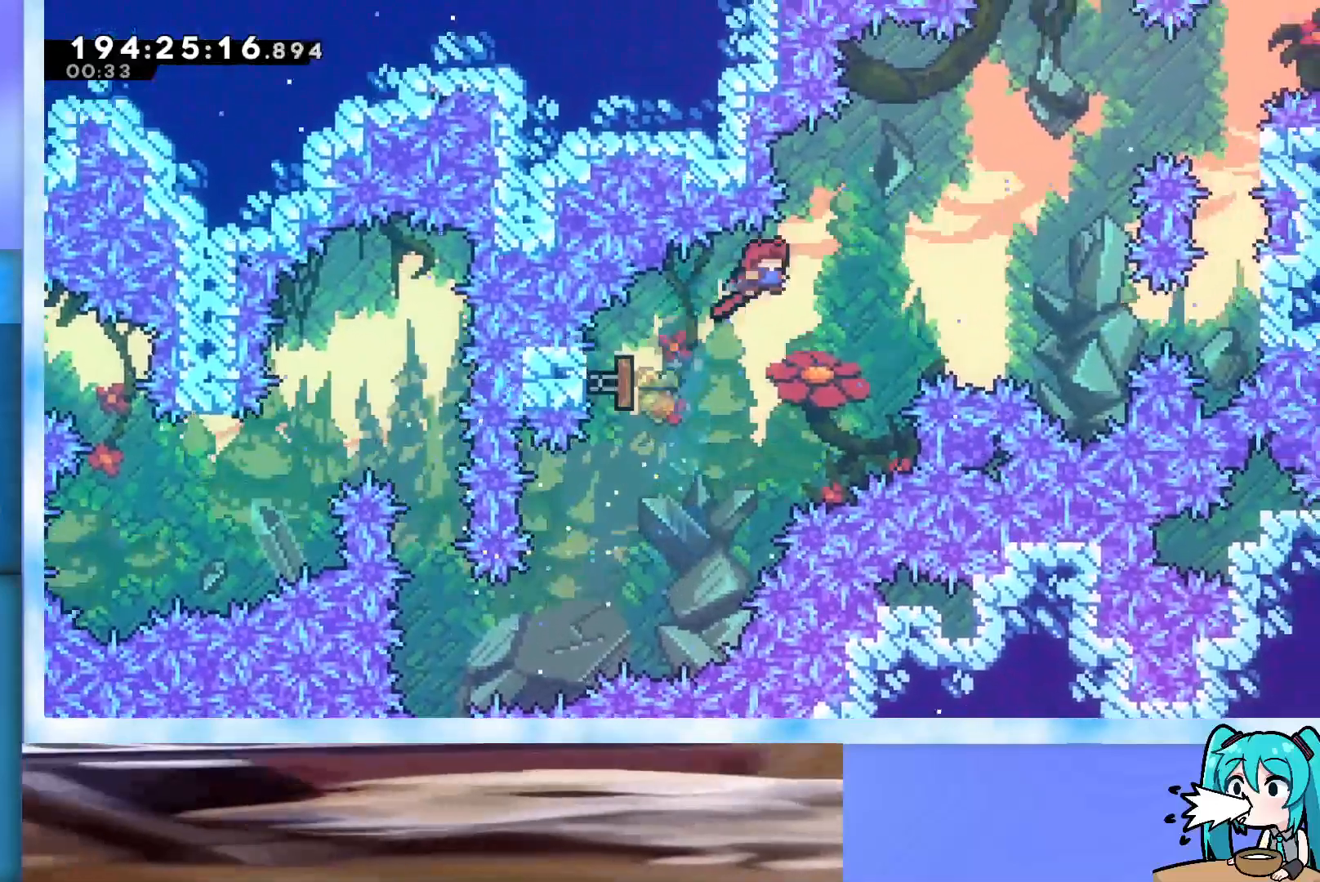
{"keys": ["right"], "events": []}
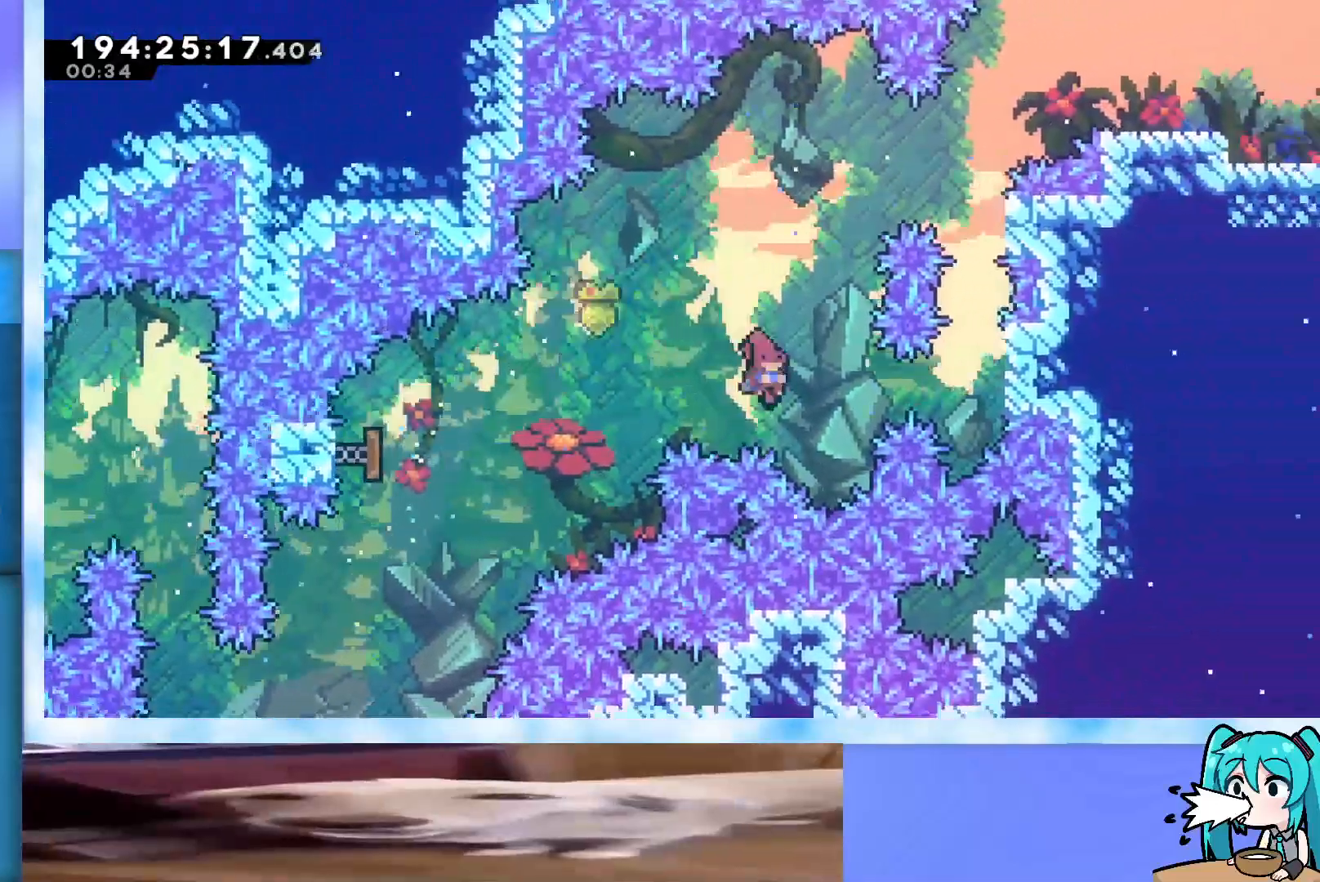
{"keys": ["grab", "up"], "events": [[33, "demo", "down"], [83, "demo", "up"], [167, "grab", "down"], [367, "right", "up"], [367, "up", "down"]]}
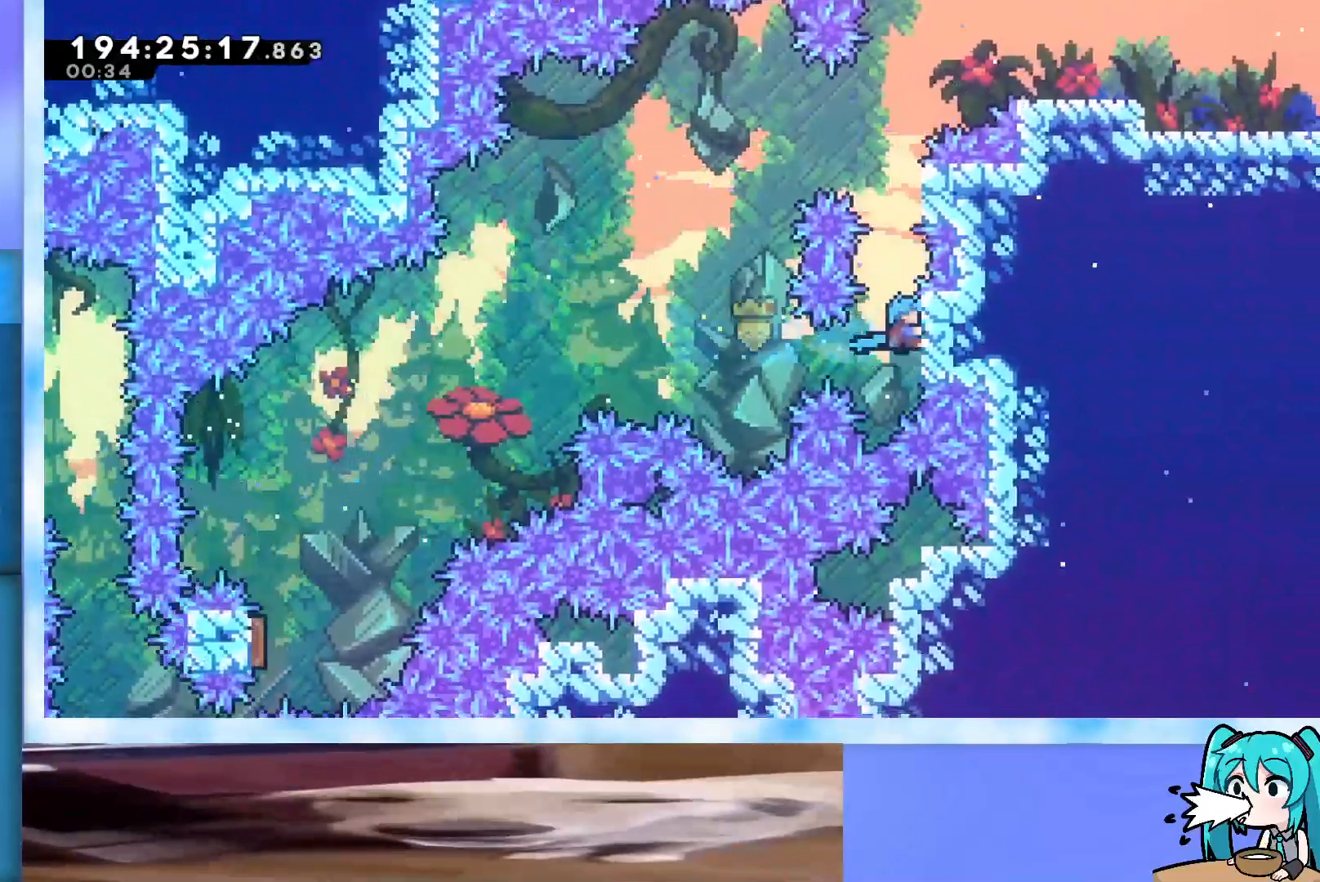
{"keys": ["grab", "jump", "right", "up"], "events": [[200, "jump", "down"], [467, "right", "down"]]}
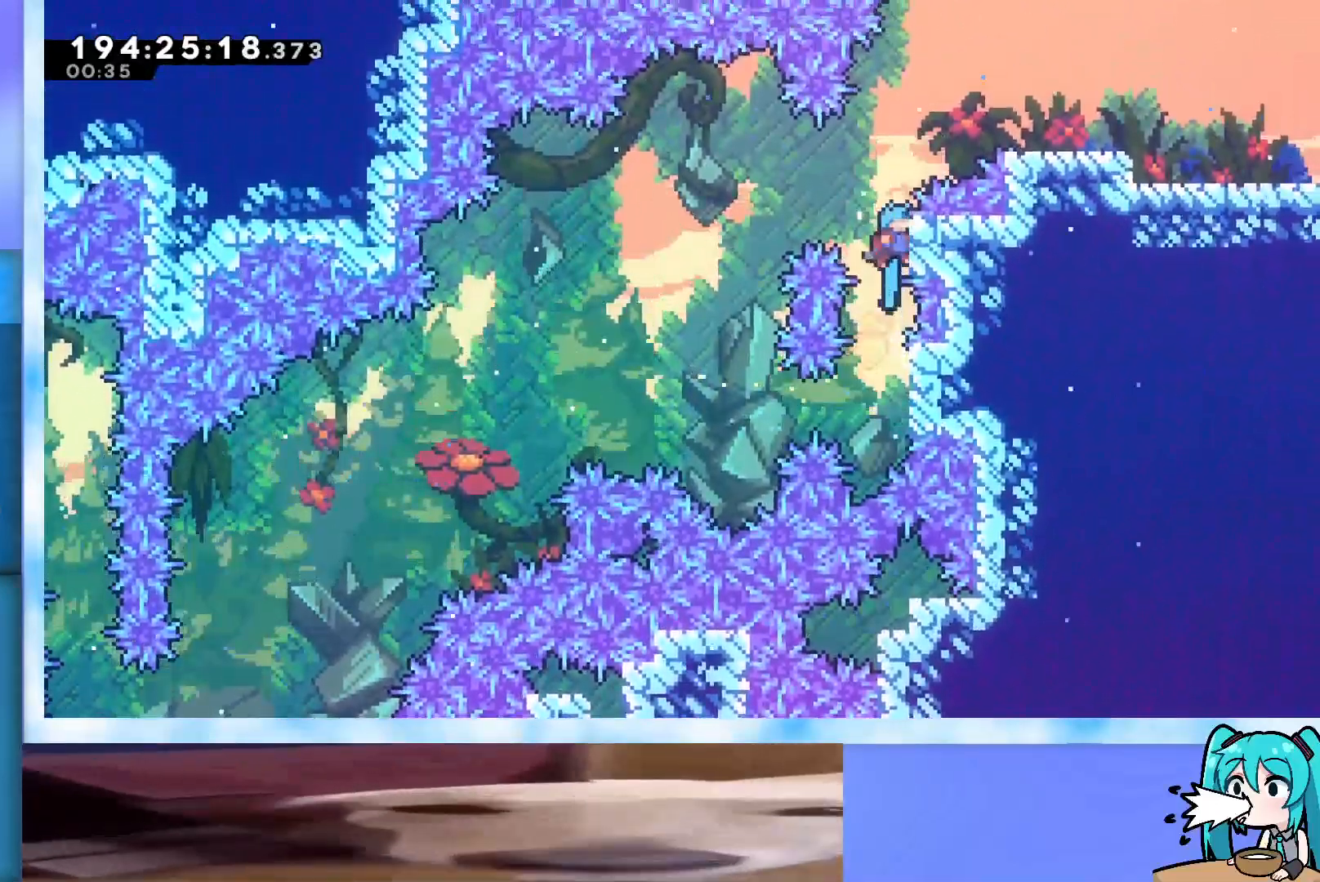
{"keys": ["grab", "jump", "right", "up"], "events": [[250, "jump", "up"], [400, "jump", "down"]]}
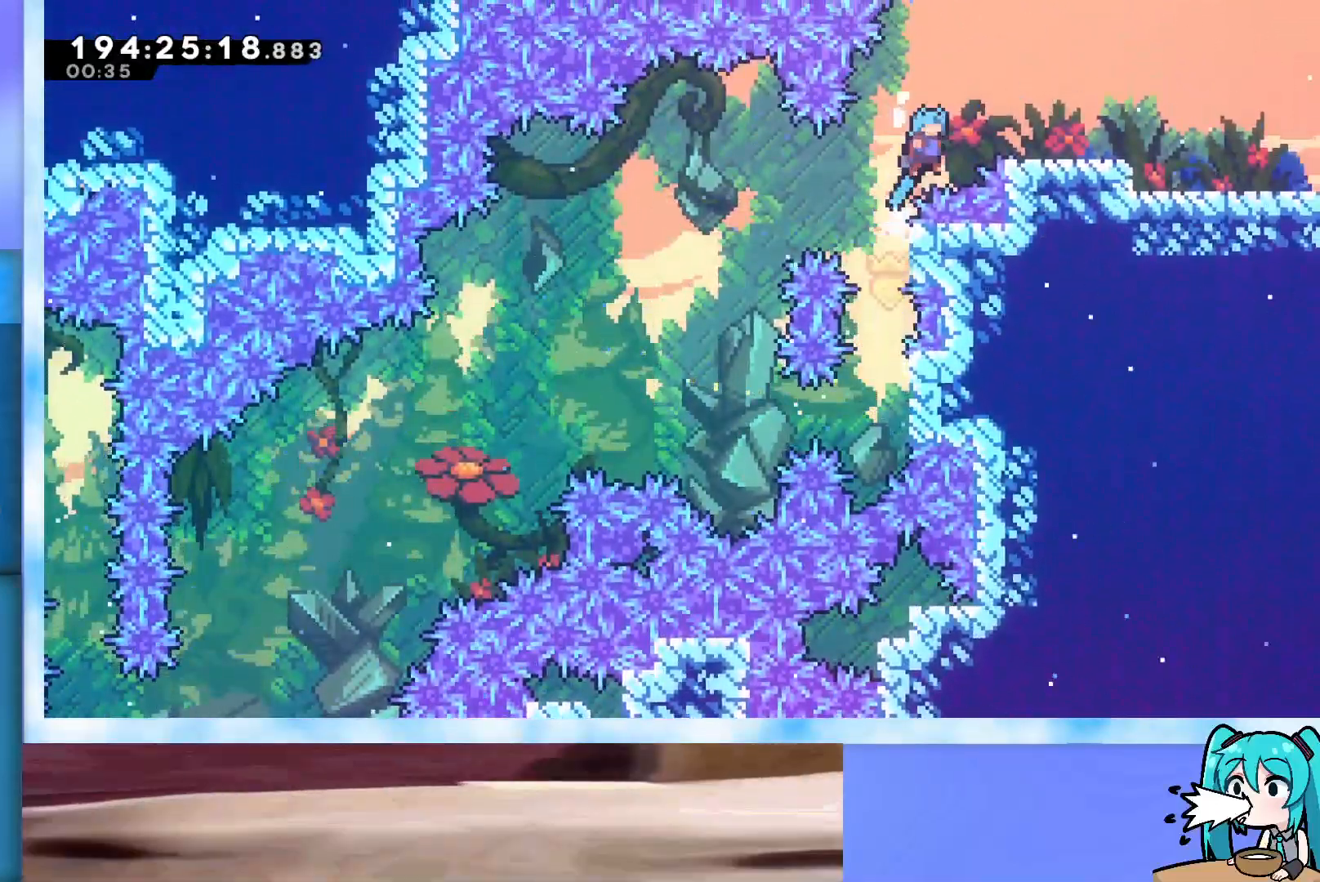
{"keys": ["dash", "down"], "events": [[83, "up", "up"], [267, "grab", "up"], [267, "jump", "up"], [317, "dash", "down"], [317, "down", "down"], [500, "right", "up"]]}
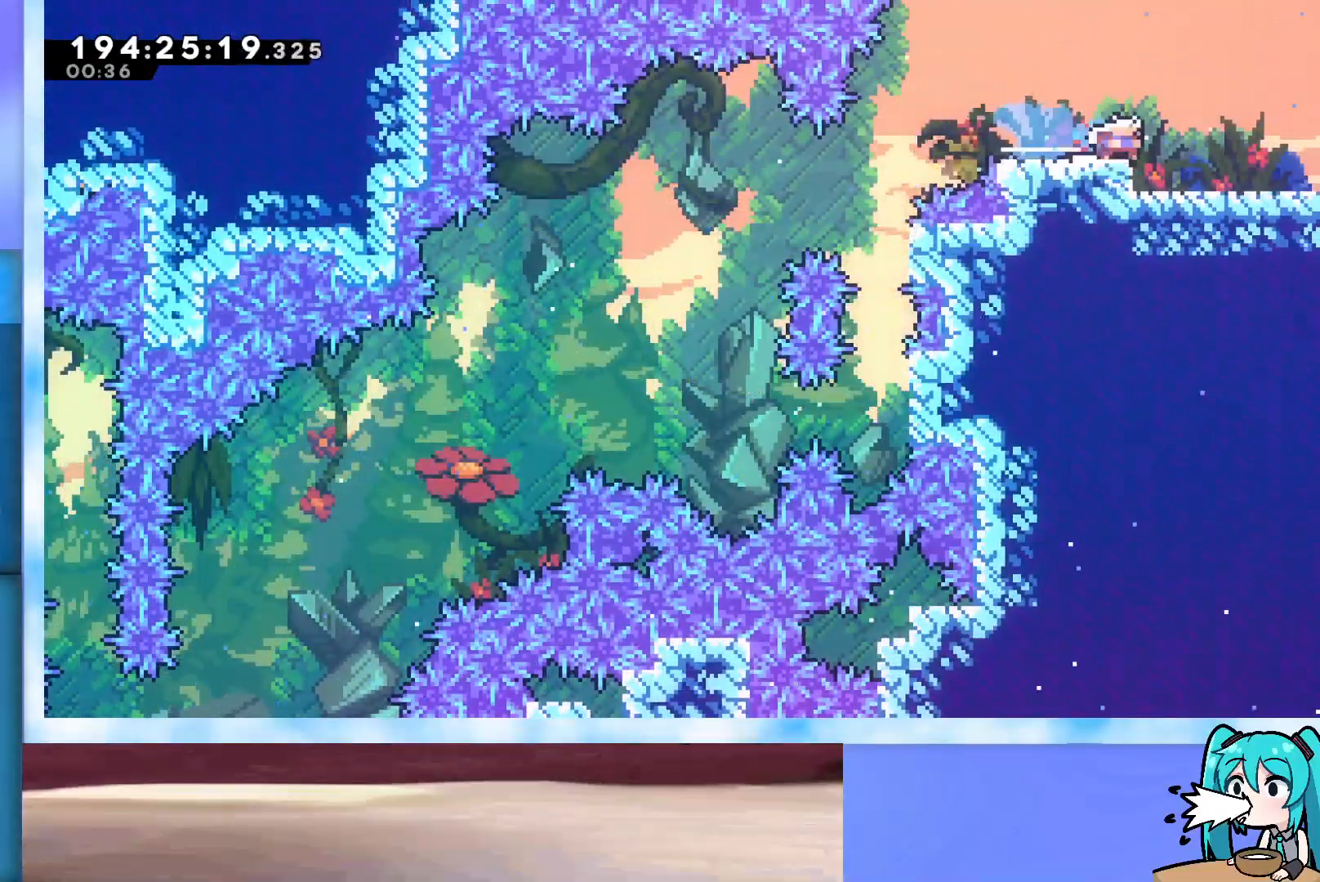
{"keys": ["down", "right"], "events": [[50, "dash", "up"], [50, "left", "down"], [100, "dash", "down"], [233, "left", "up"], [283, "dash", "up"], [283, "right", "down"], [333, "dash", "down"], [483, "dash", "up"]]}
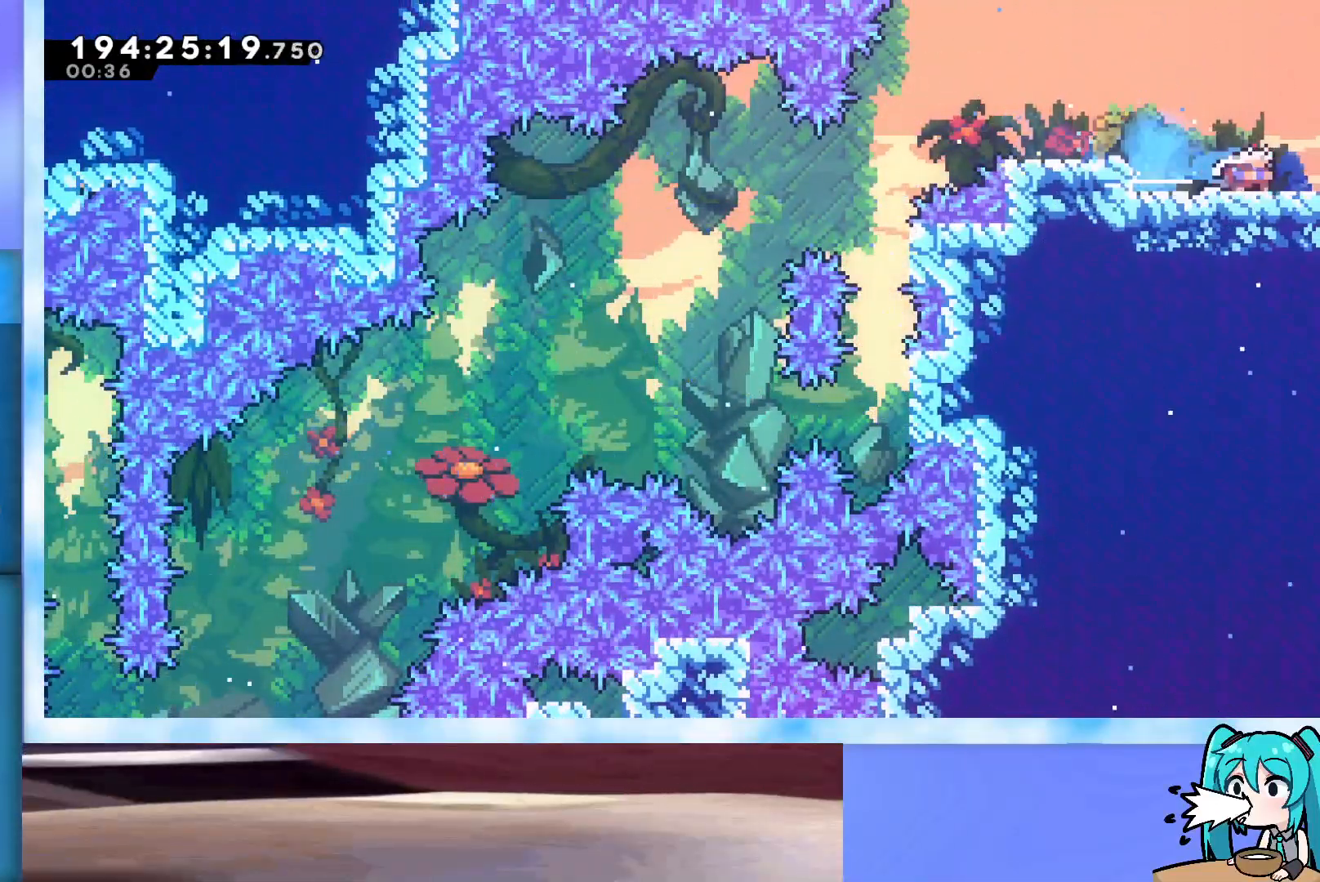
{"keys": ["down"], "events": [[17, "right", "up"]]}
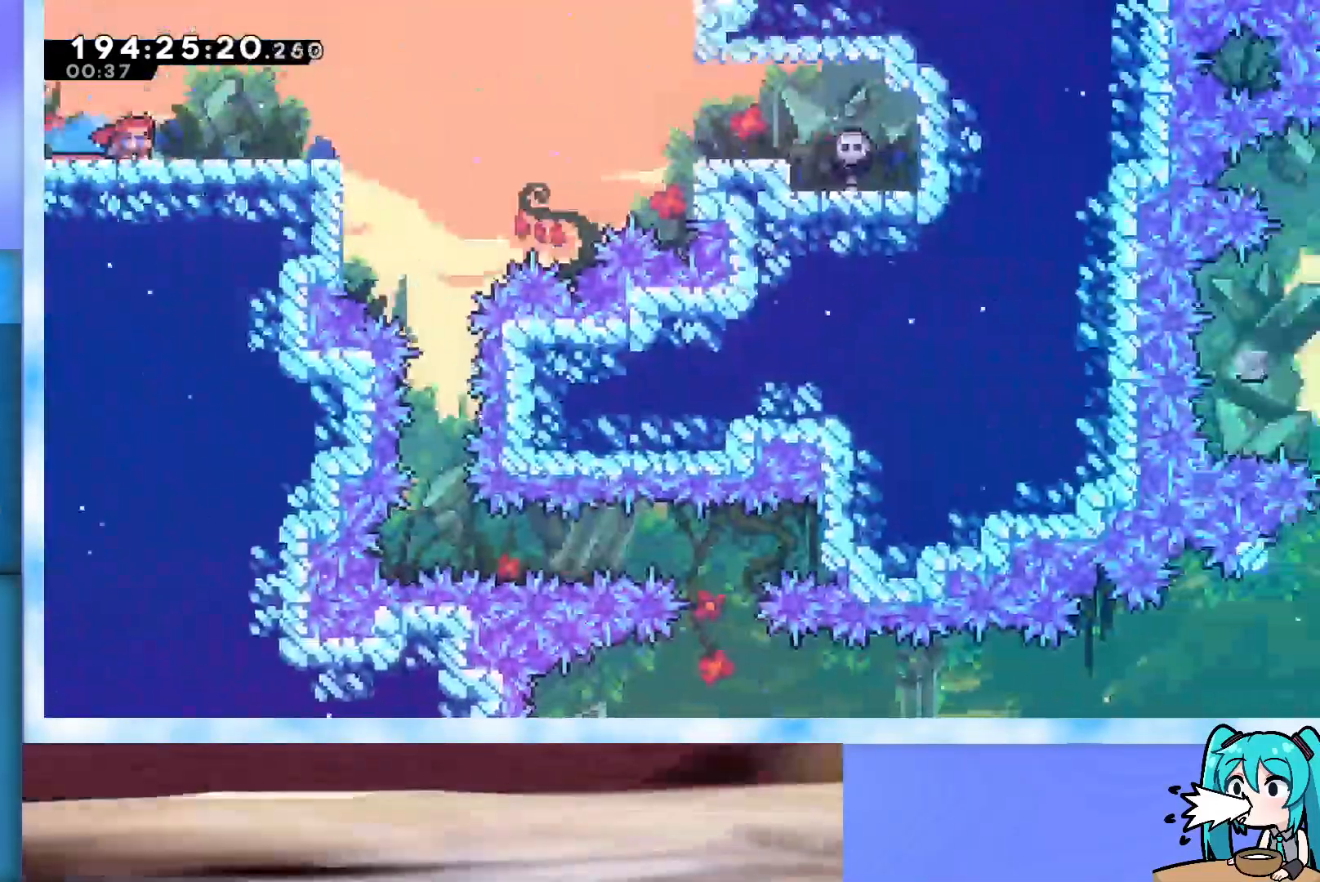
{"keys": ["down"], "events": []}
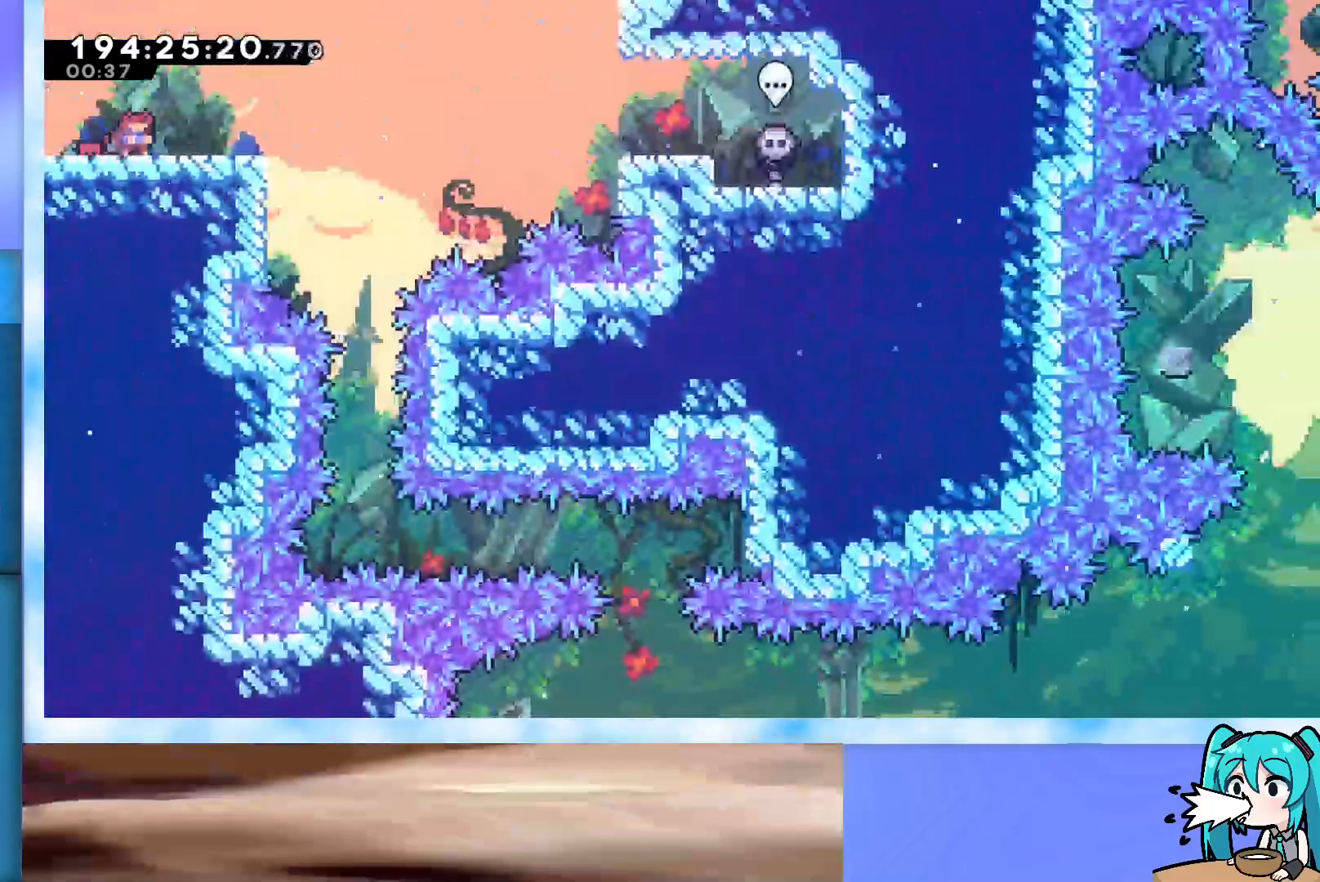
{"keys": [], "events": [[200, "down", "up"], [333, "dash", "down"], [417, "dash", "up"]]}
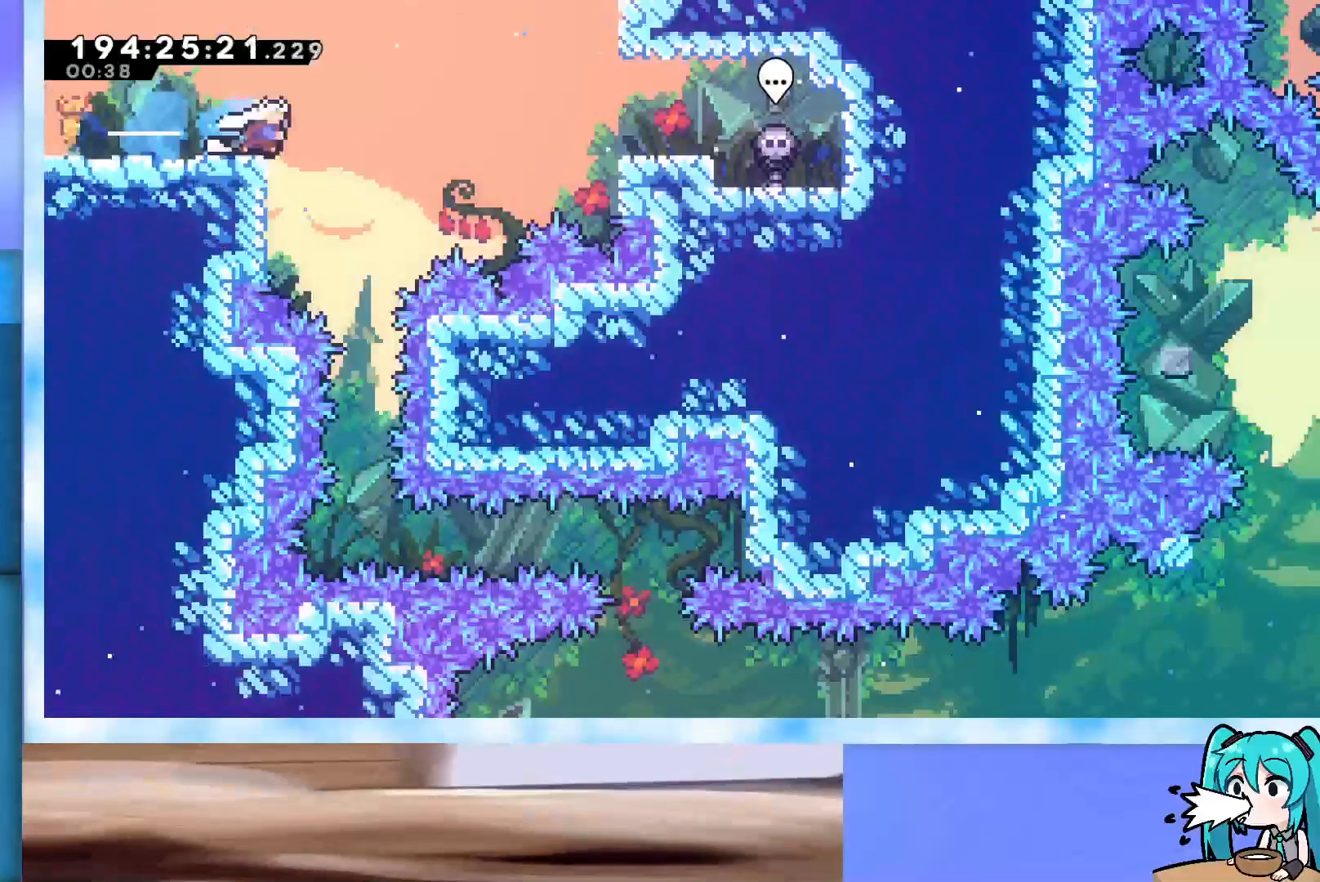
{"keys": [], "events": []}
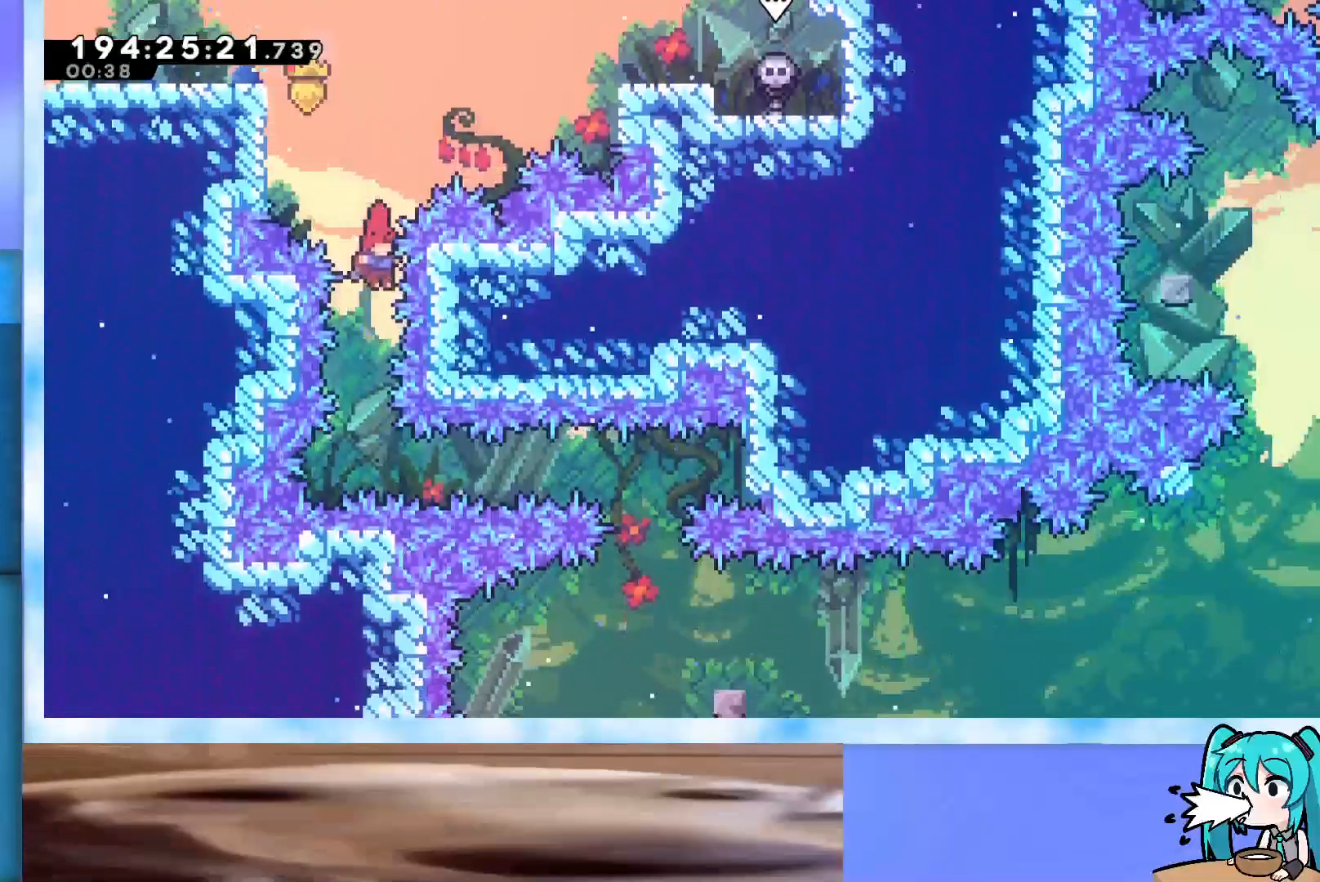
{"keys": ["right"], "events": [[317, "dash", "down"], [317, "right", "down"], [450, "dash", "up"]]}
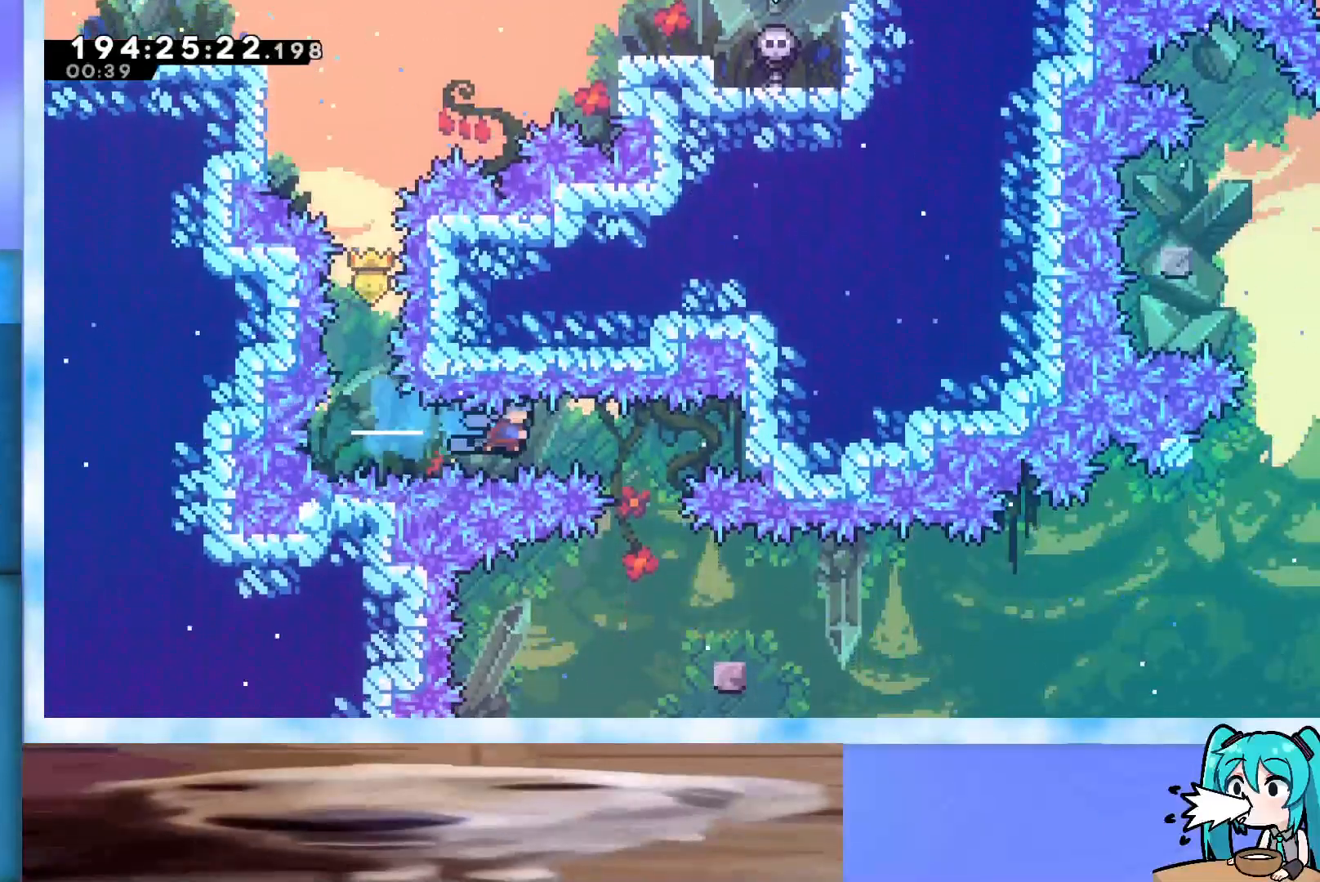
{"keys": ["grab", "right", "up"], "events": [[50, "grab", "down"], [150, "right", "up"], [383, "right", "down"], [383, "up", "down"]]}
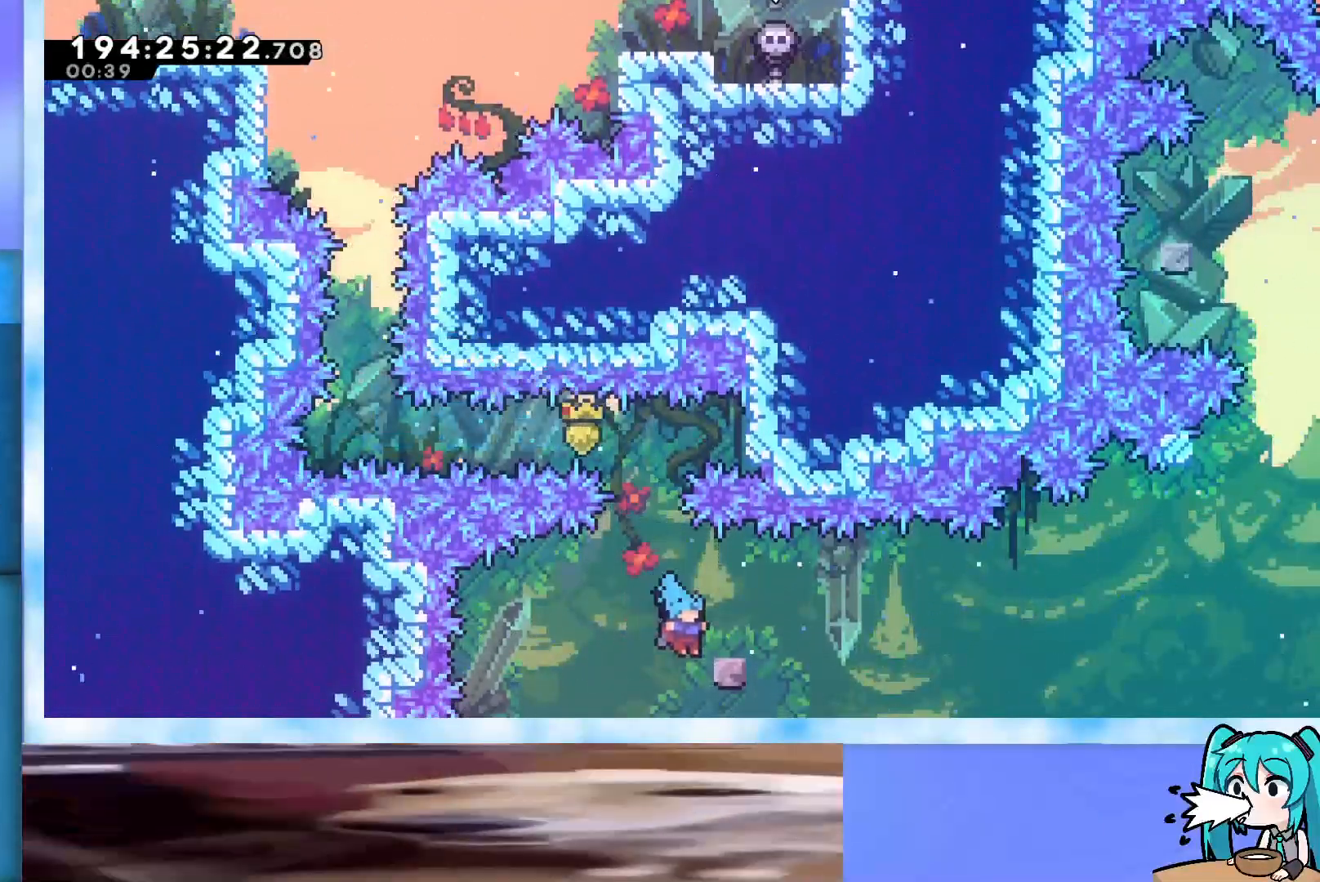
{"keys": ["jump", "left"], "events": [[117, "right", "up"], [350, "up", "up"], [433, "grab", "up"], [433, "left", "down"], [483, "jump", "down"]]}
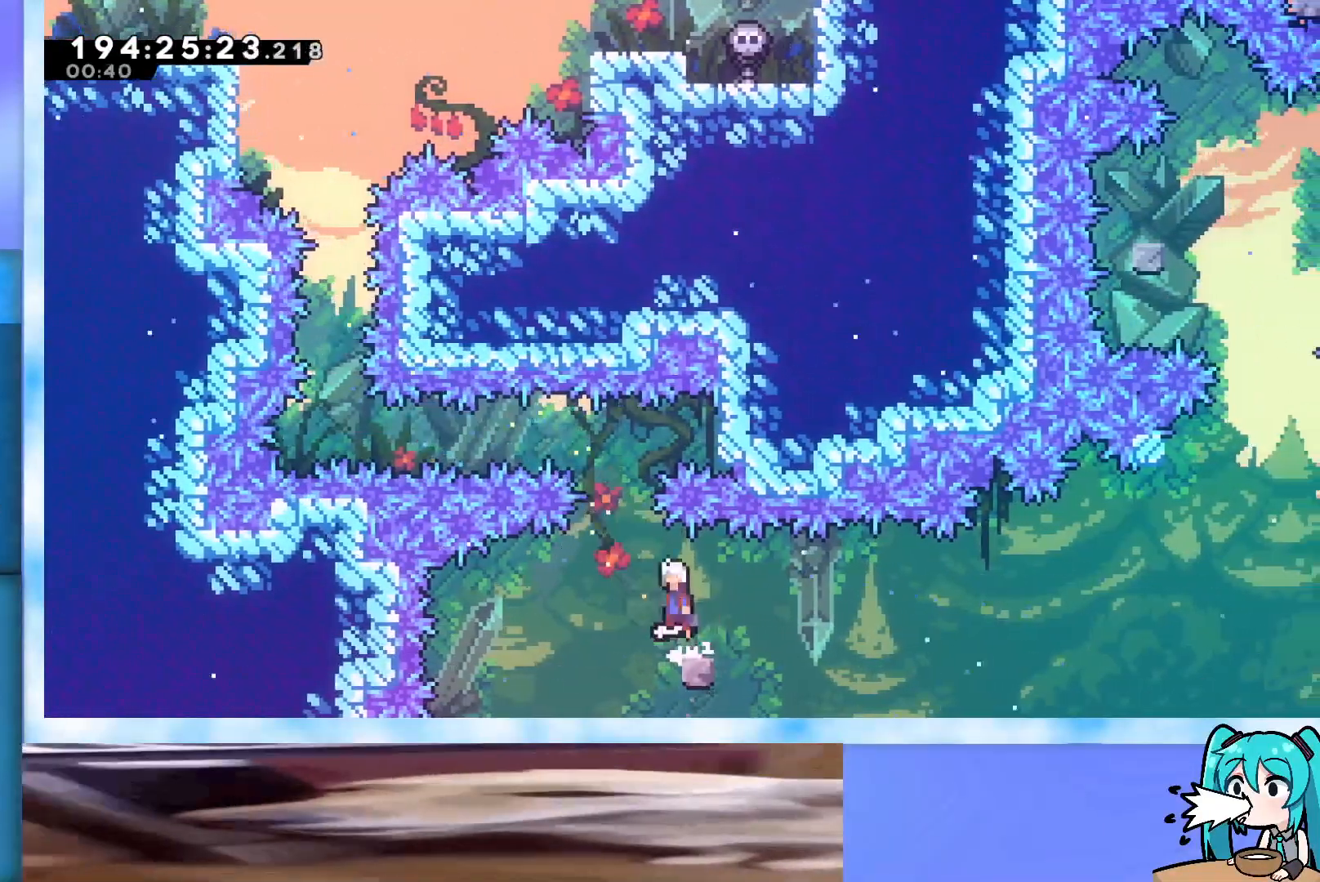
{"keys": ["jump", "right"], "events": [[133, "jump", "up"], [133, "left", "up"], [217, "dash", "down"], [217, "down", "down"], [217, "right", "down"], [367, "dash", "up"], [367, "down", "up"], [417, "jump", "down"]]}
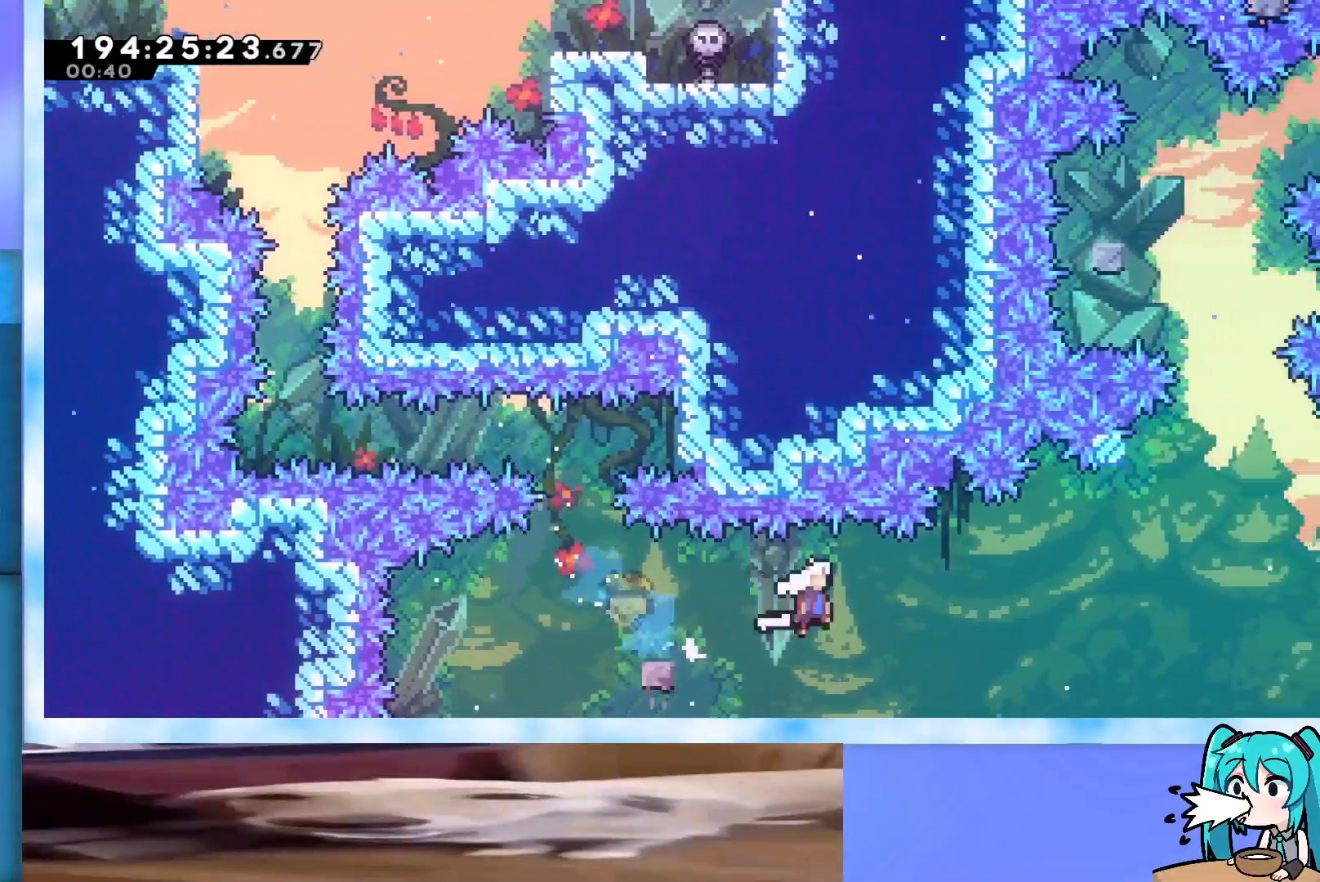
{"keys": ["dash", "up"], "events": [[283, "right", "up"], [333, "dash", "down"], [333, "jump", "up"], [333, "up", "down"]]}
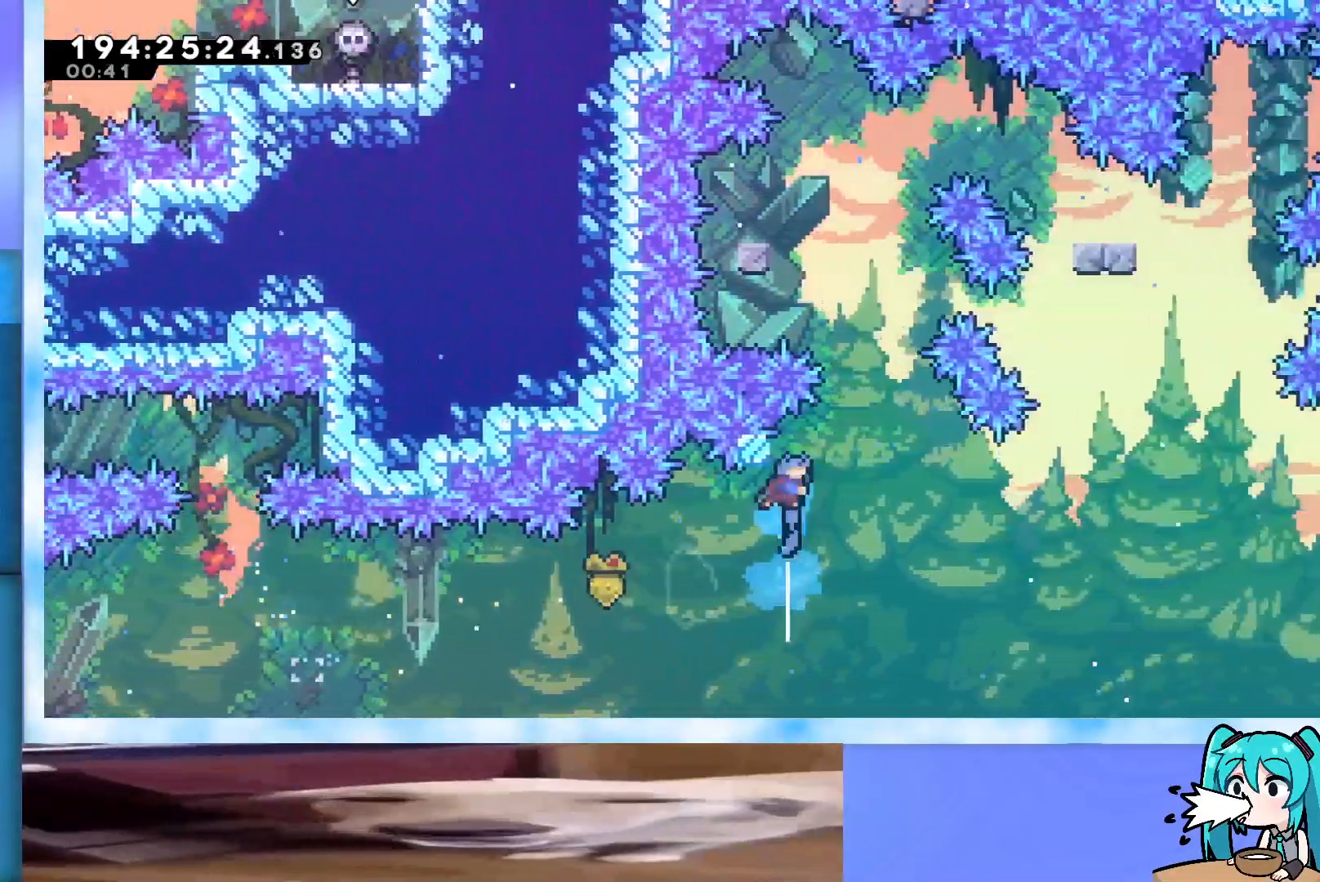
{"keys": ["grab", "jump", "left", "up"], "events": [[17, "dash", "up"], [67, "jump", "down"], [117, "grab", "down"], [117, "left", "down"]]}